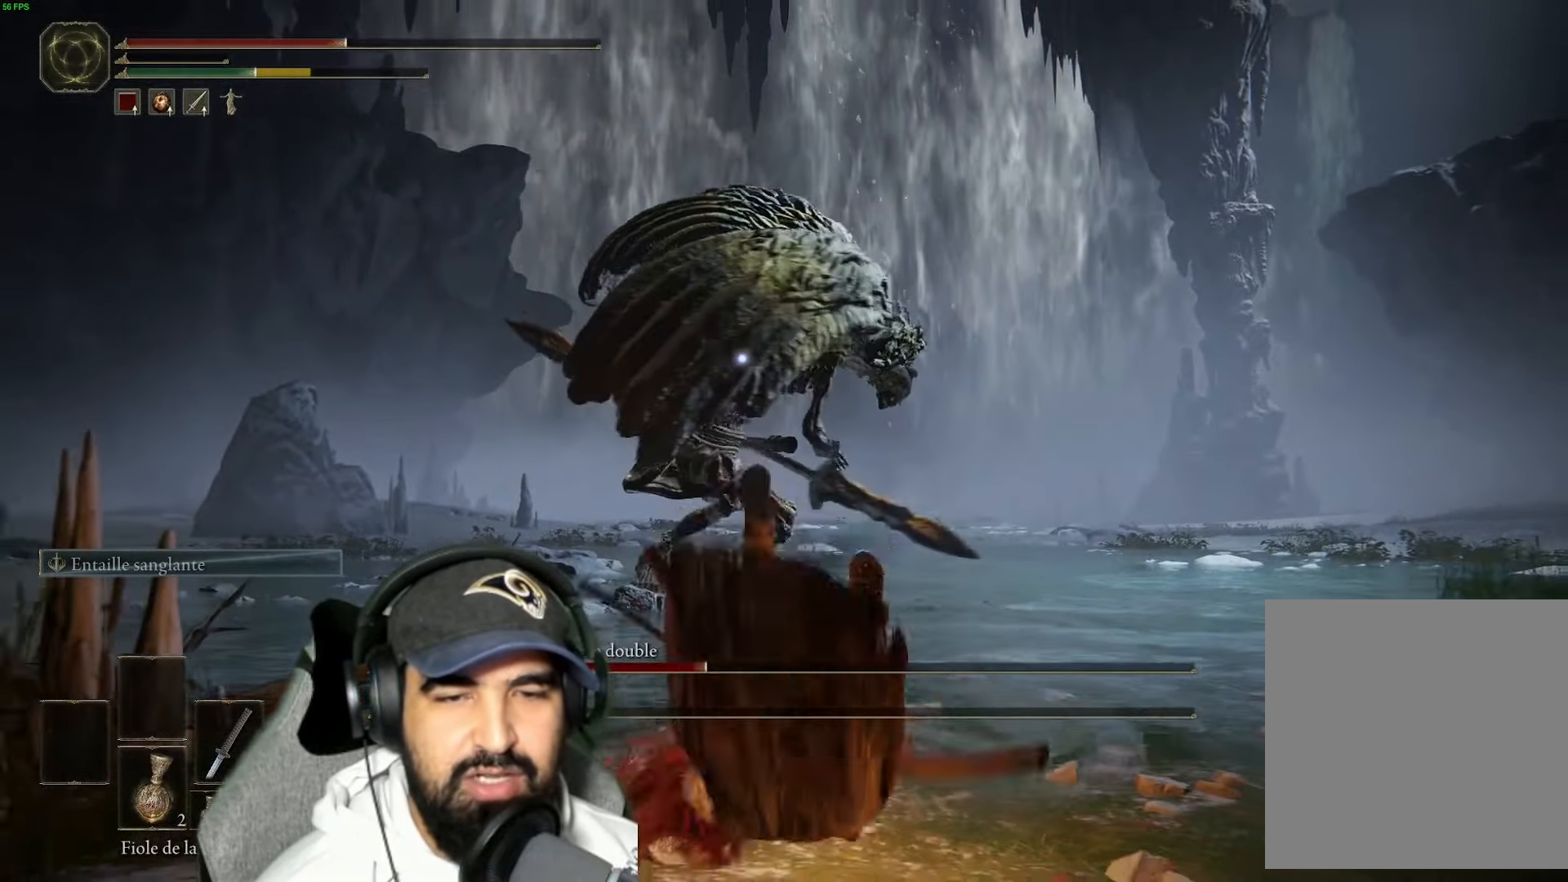
Gameplay with a controller (Xbox layout); each line is a JSON object with the inputs held at the frame after it. "events" lists button and stick changes between this image and that frame as [ms after this image, input, new state], when the widget could be followed in between.
{"buttons": [], "left_stick": "down", "right_stick": "center", "events": [[100, "X", "up"], [217, "X", "down"], [334, "X", "up"]]}
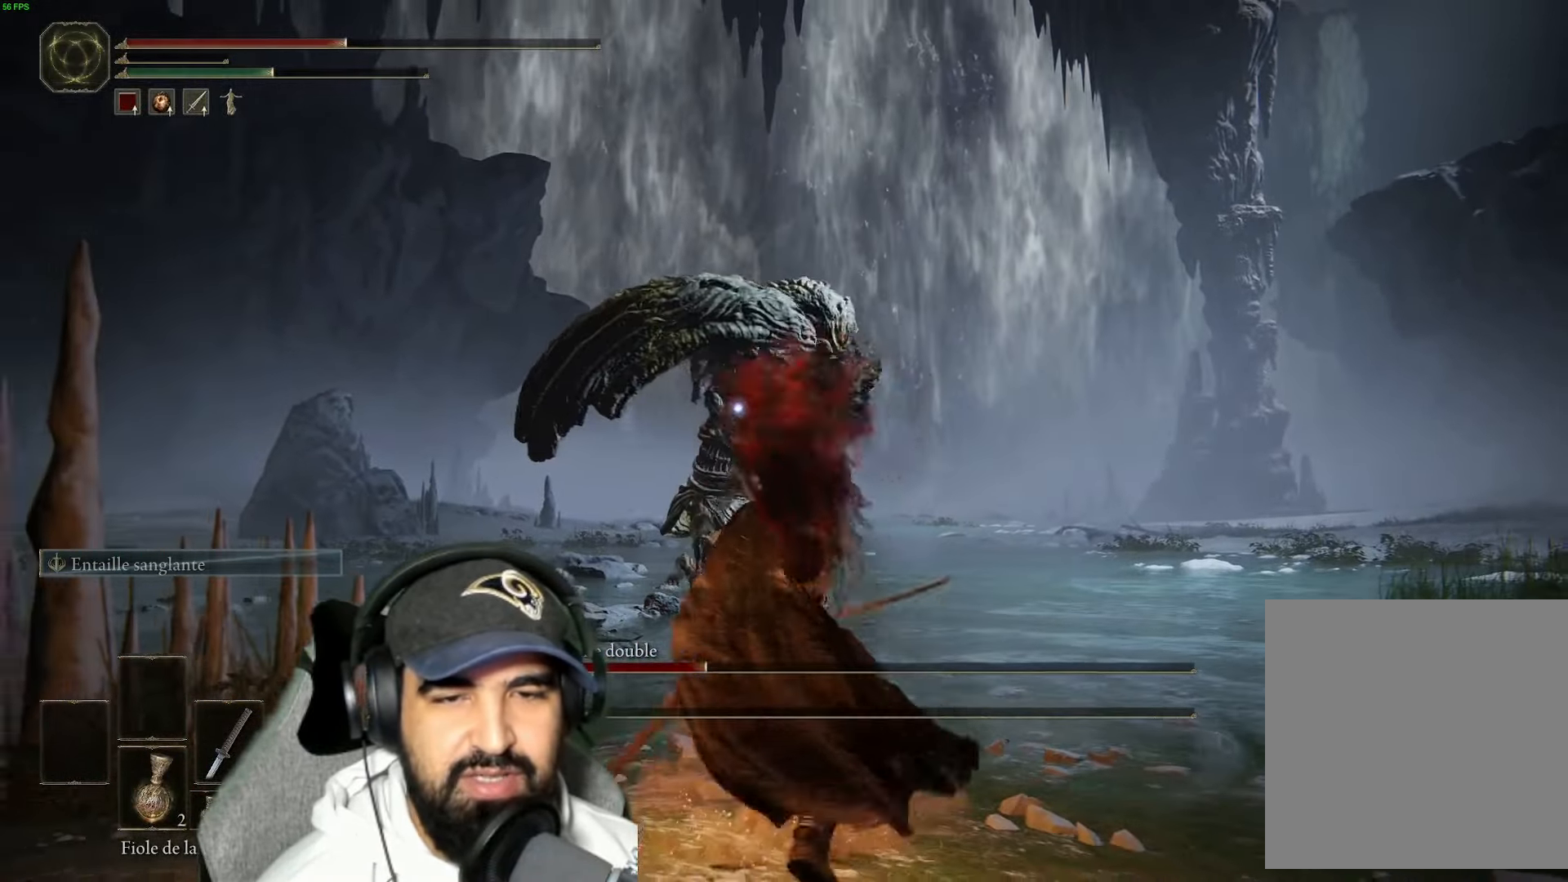
{"buttons": [], "left_stick": "down-left", "right_stick": "center", "events": [[350, "left_stick", "down-left"]]}
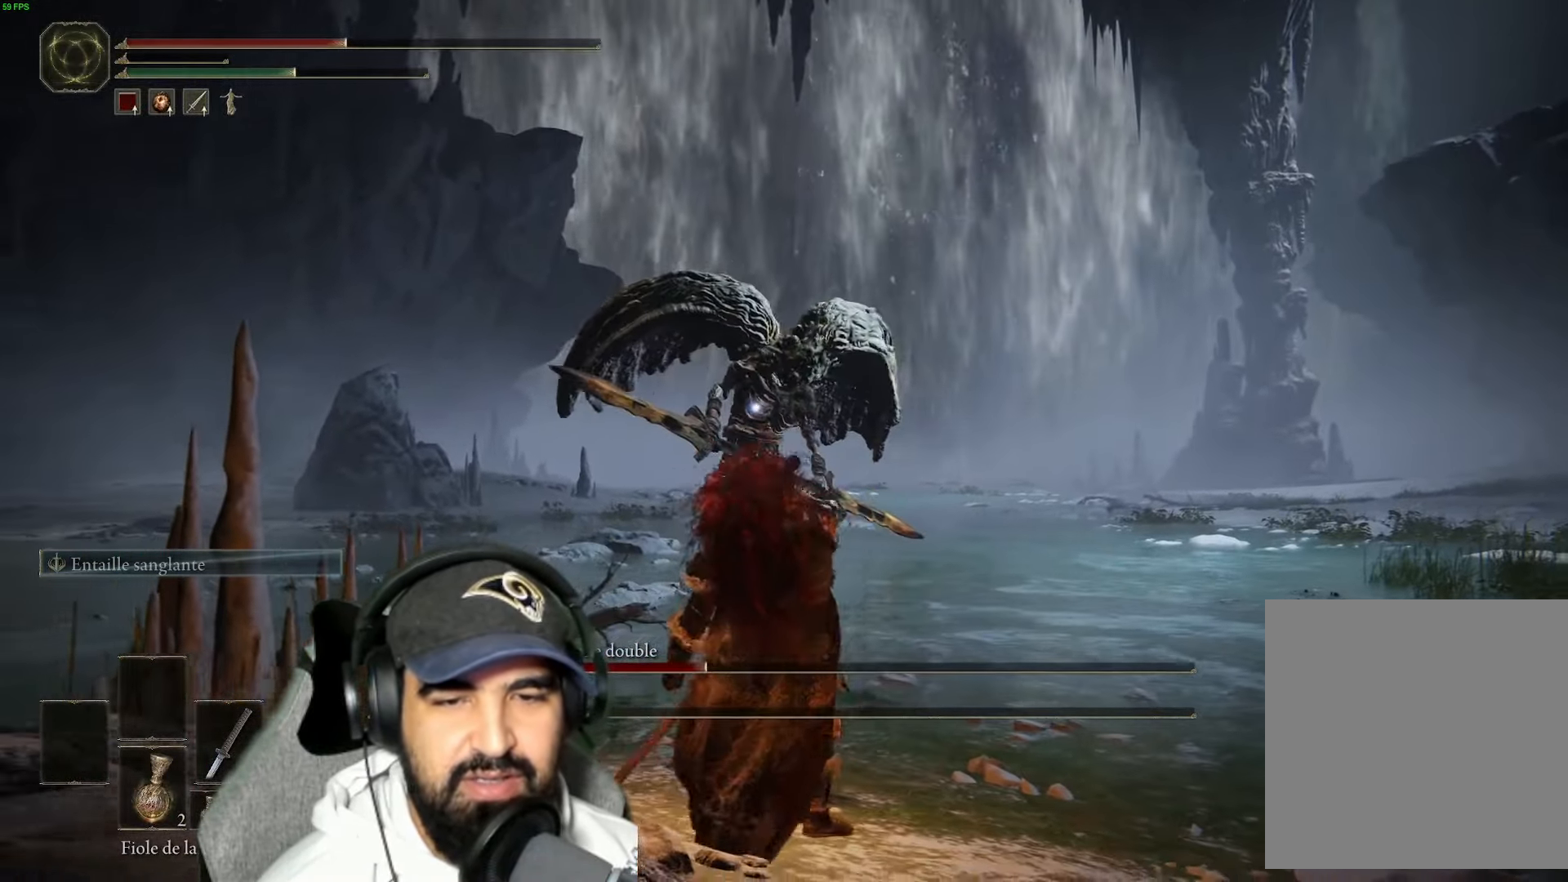
{"buttons": ["B"], "left_stick": "up-left", "right_stick": "center", "events": [[84, "left_stick", "up-left"], [467, "B", "down"]]}
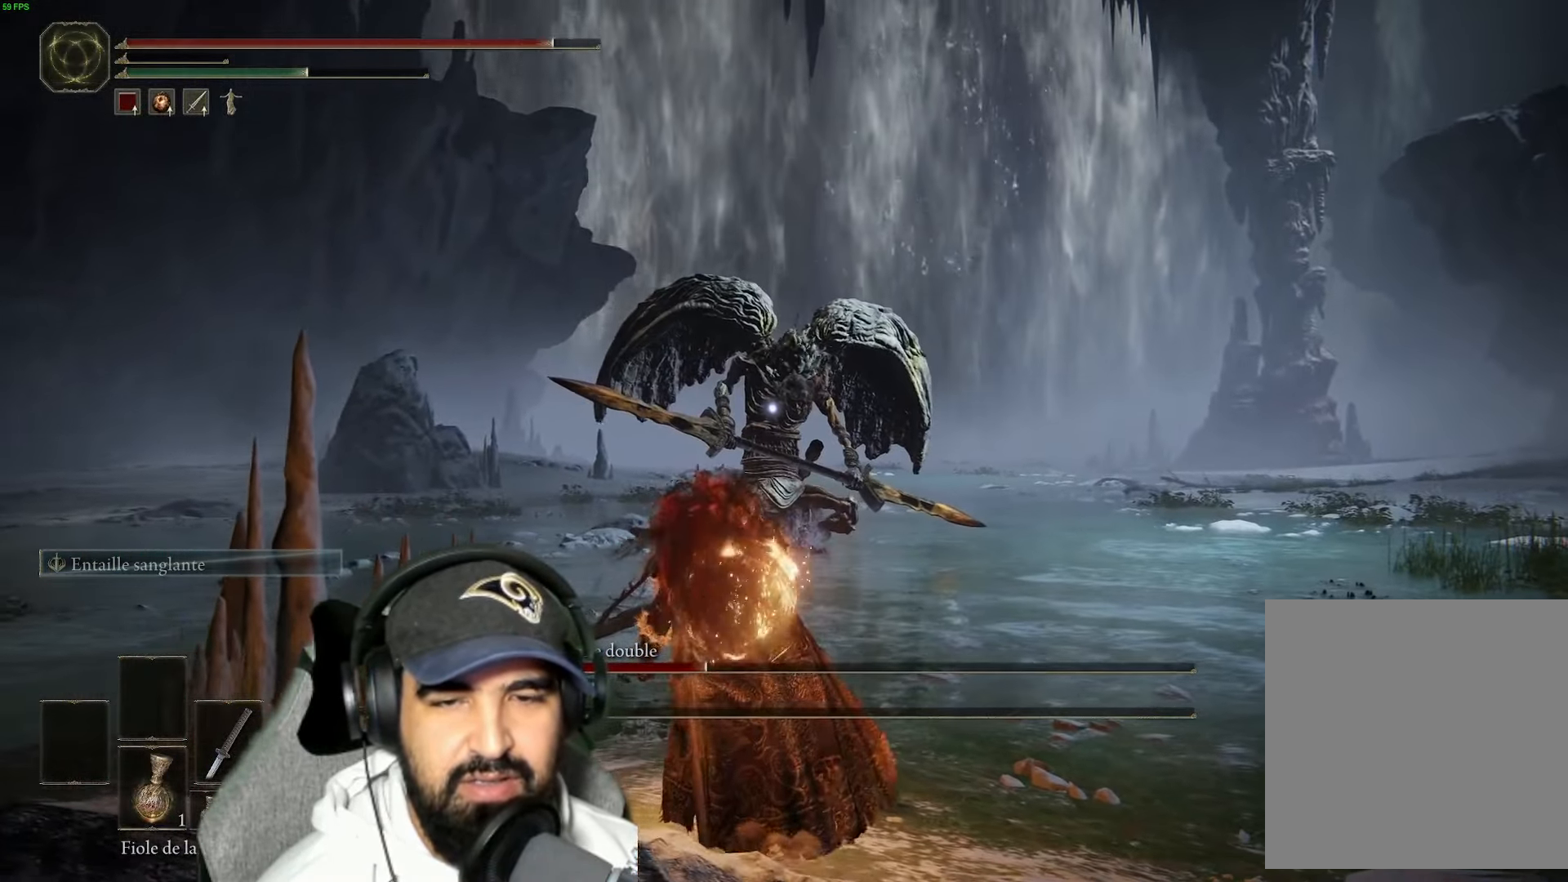
{"buttons": ["B"], "left_stick": "up", "right_stick": "center", "events": [[67, "left_stick", "up"]]}
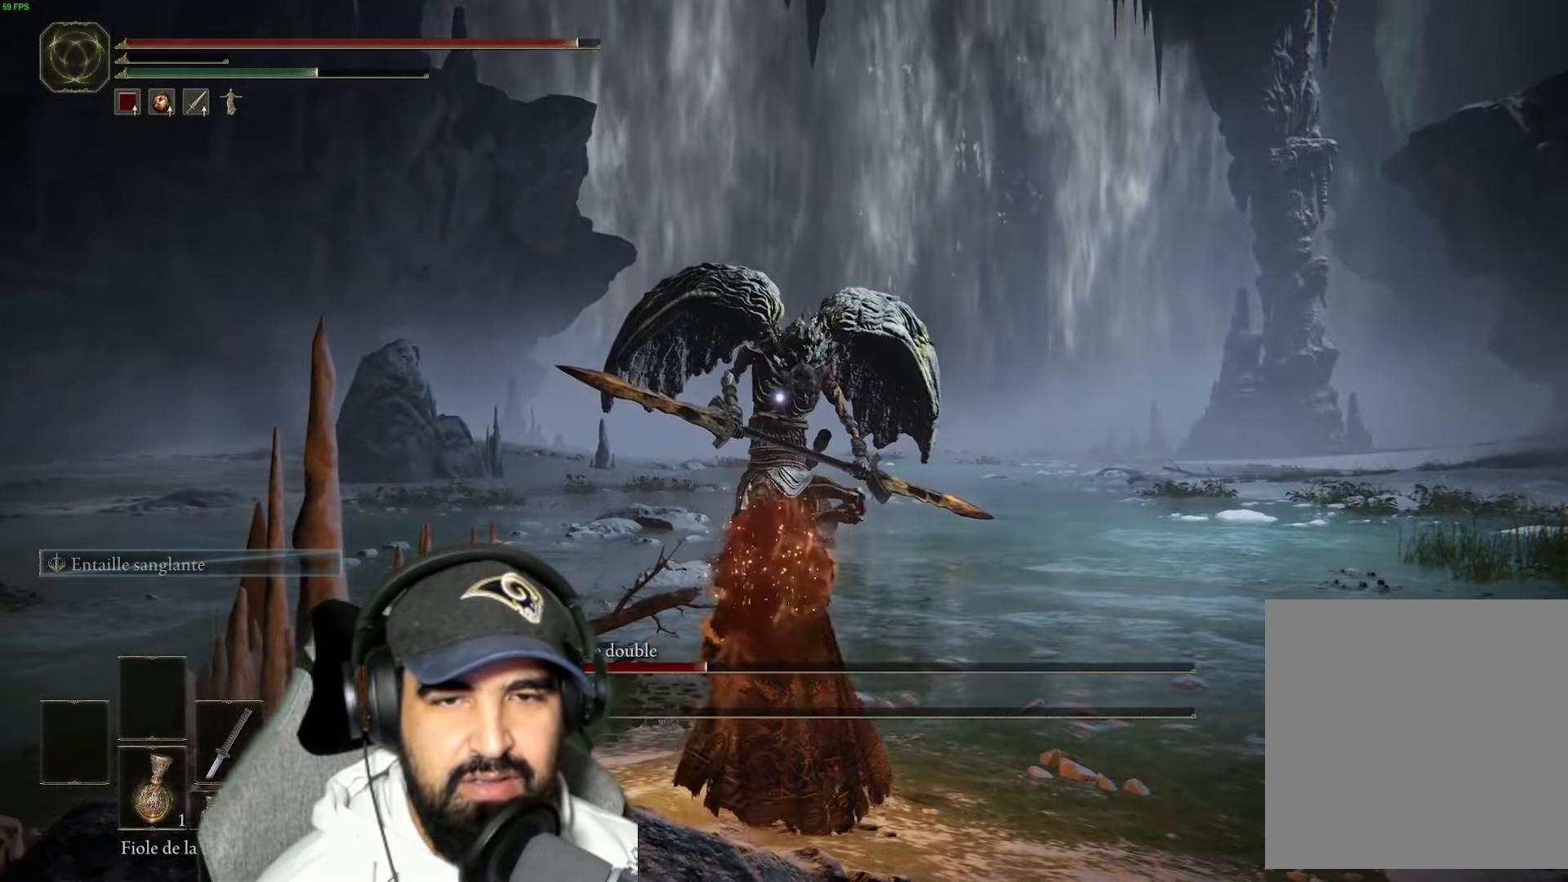
{"buttons": ["B"], "left_stick": "up", "right_stick": "center", "events": []}
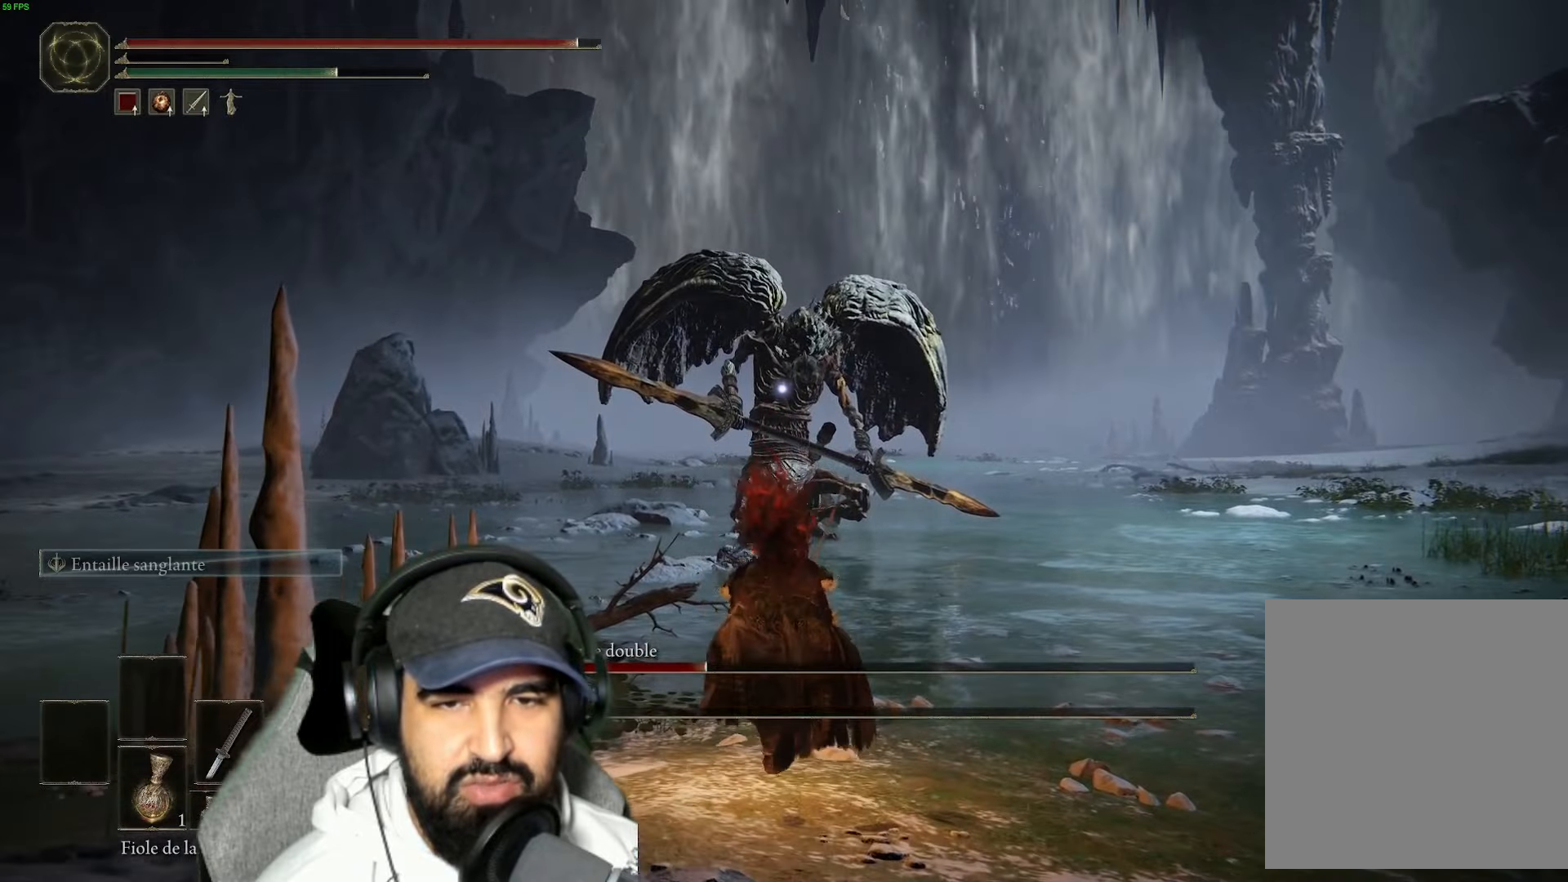
{"buttons": ["B"], "left_stick": "up", "right_stick": "center", "events": []}
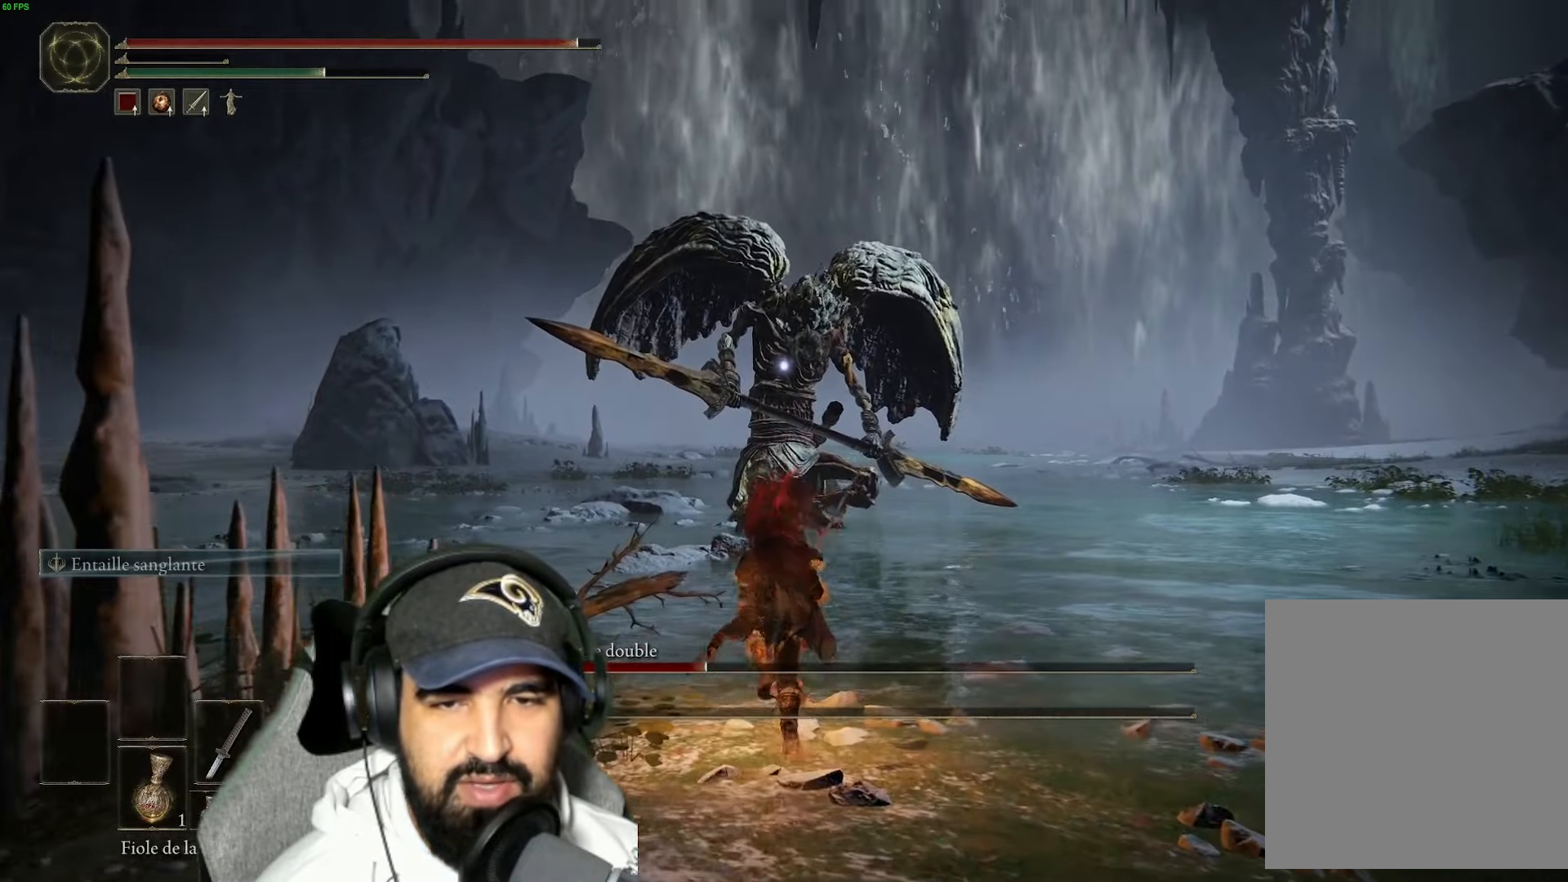
{"buttons": ["B"], "left_stick": "up", "right_stick": "center", "events": []}
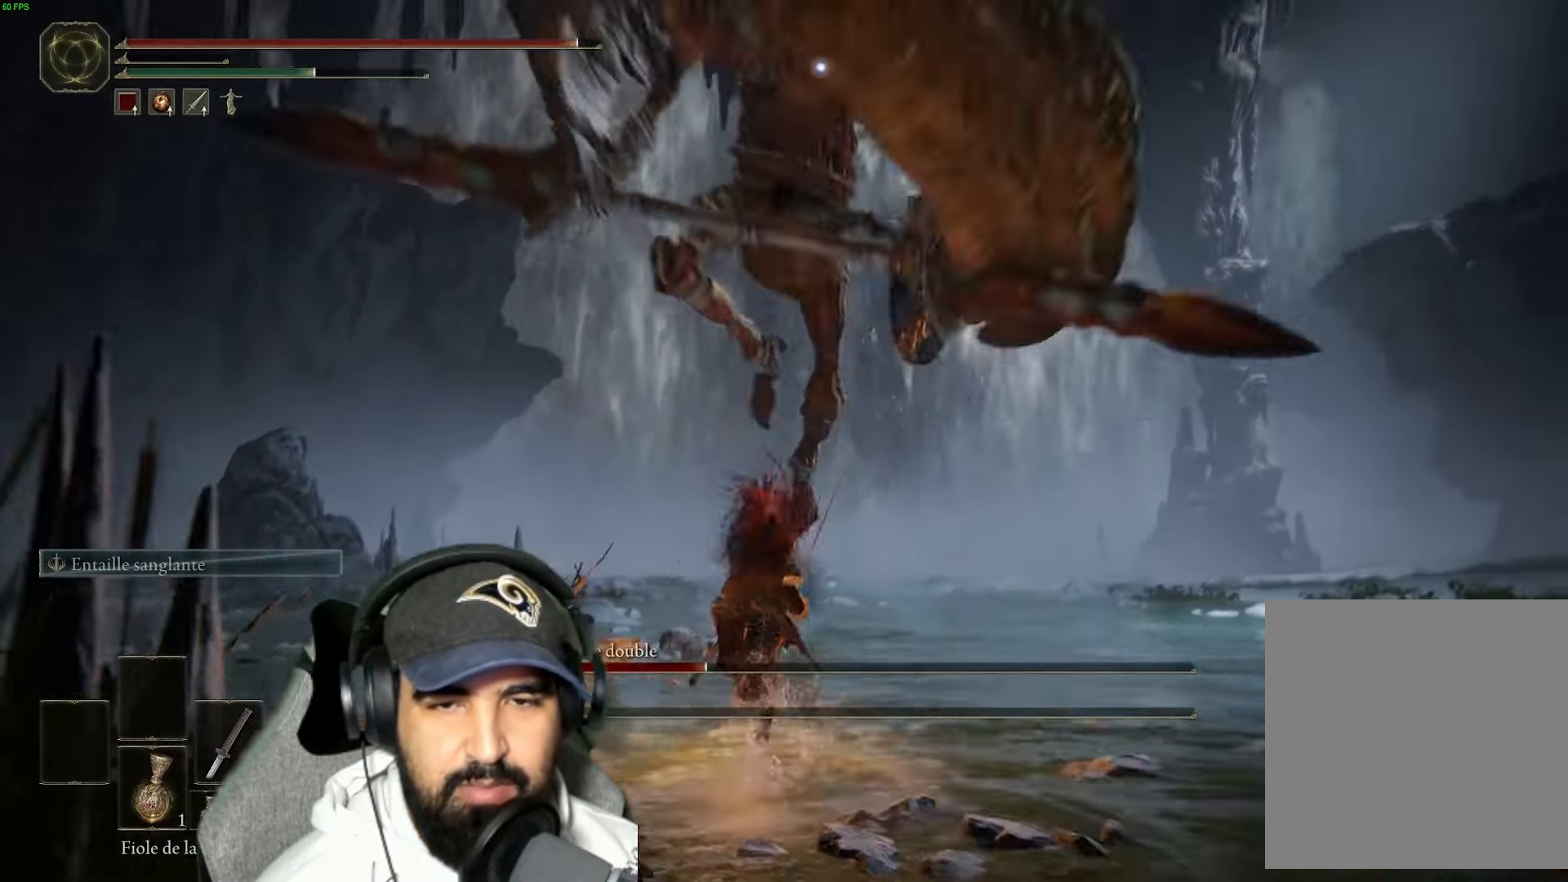
{"buttons": ["B"], "left_stick": "up", "right_stick": "center"}
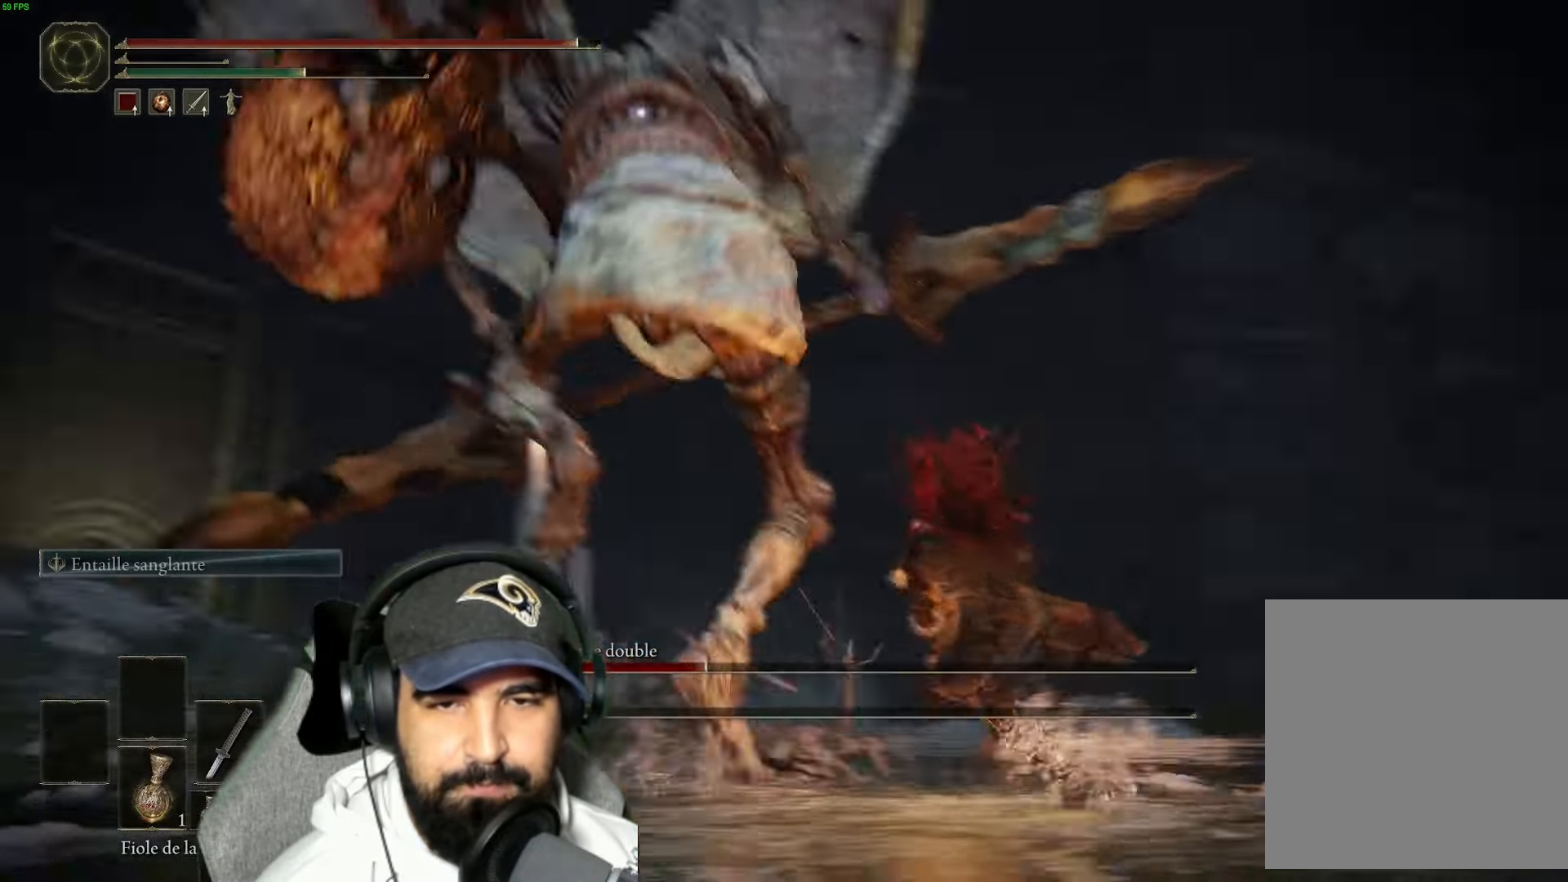
{"buttons": ["R1"], "left_stick": "up-left", "right_stick": "center", "events": [[66, "B", "up"], [116, "left_stick", "up-left"], [366, "R1", "down"]]}
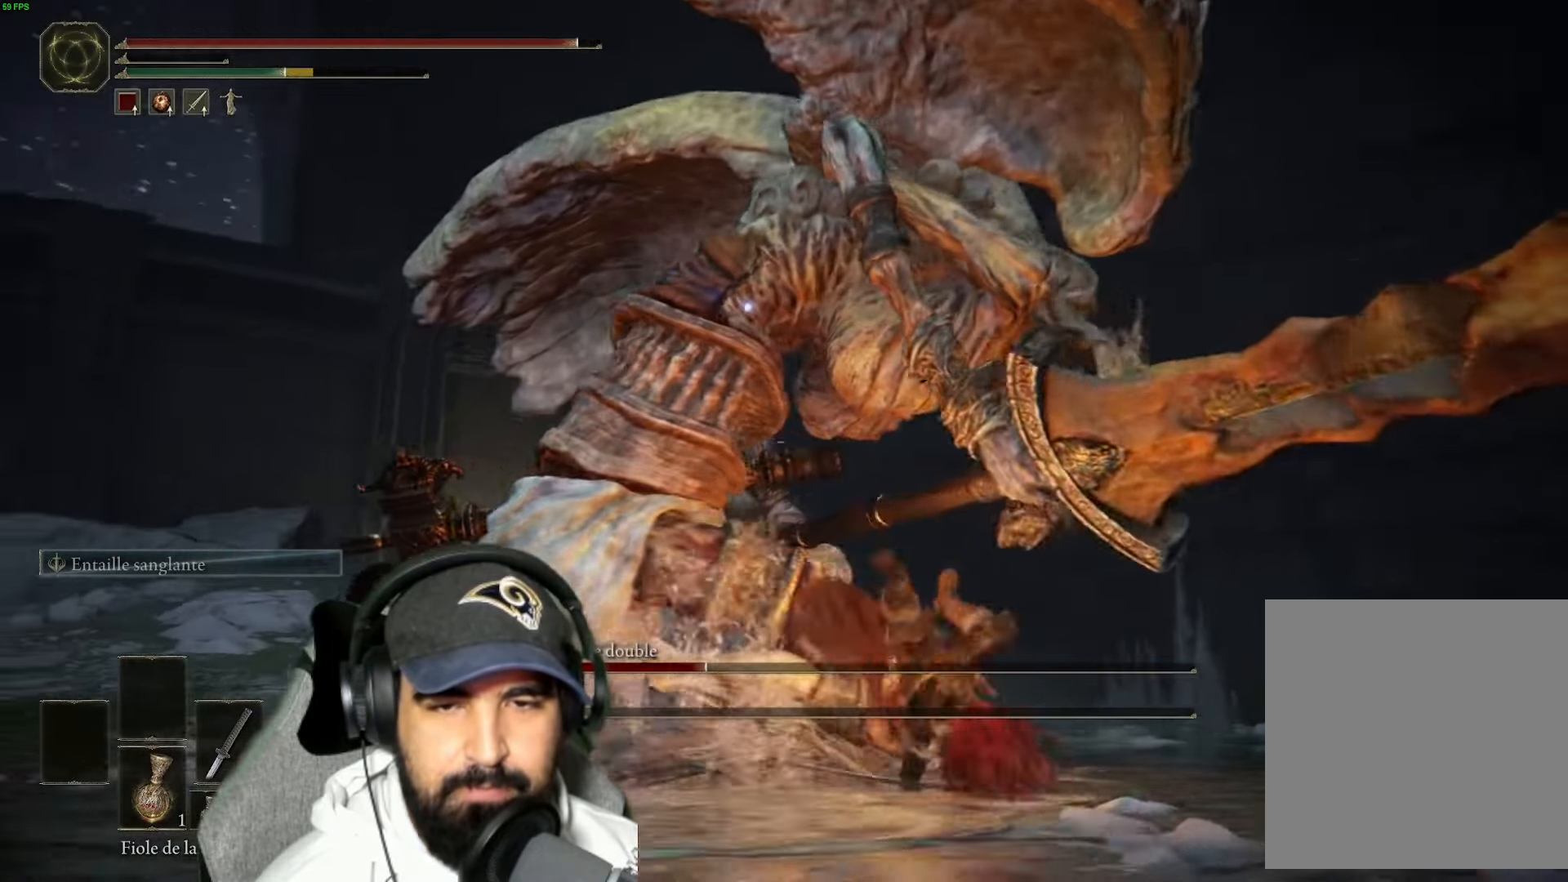
{"buttons": ["R1"], "left_stick": "up-left", "right_stick": "center", "events": [[16, "R1", "up"], [16, "left_stick", "left"], [50, "R1", "down"], [200, "R1", "up"], [266, "R1", "down"], [266, "left_stick", "up-left"], [400, "R1", "up"], [466, "R1", "down"]]}
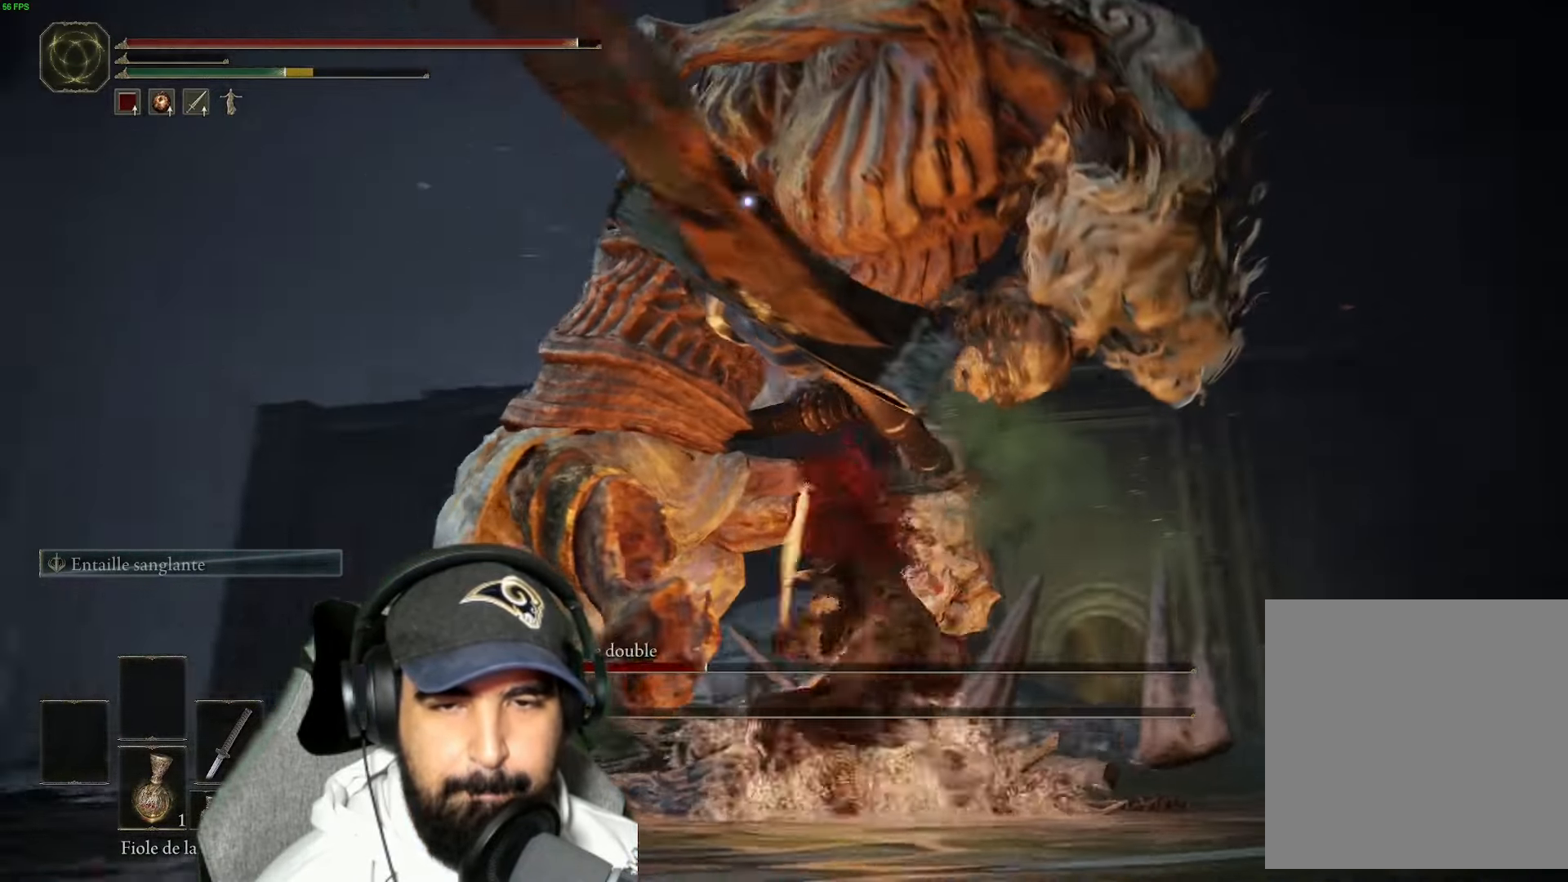
{"buttons": ["R1"], "left_stick": "up-left", "right_stick": "center", "events": [[100, "R1", "up"], [166, "R1", "down"], [300, "R1", "up"], [400, "R1", "down"]]}
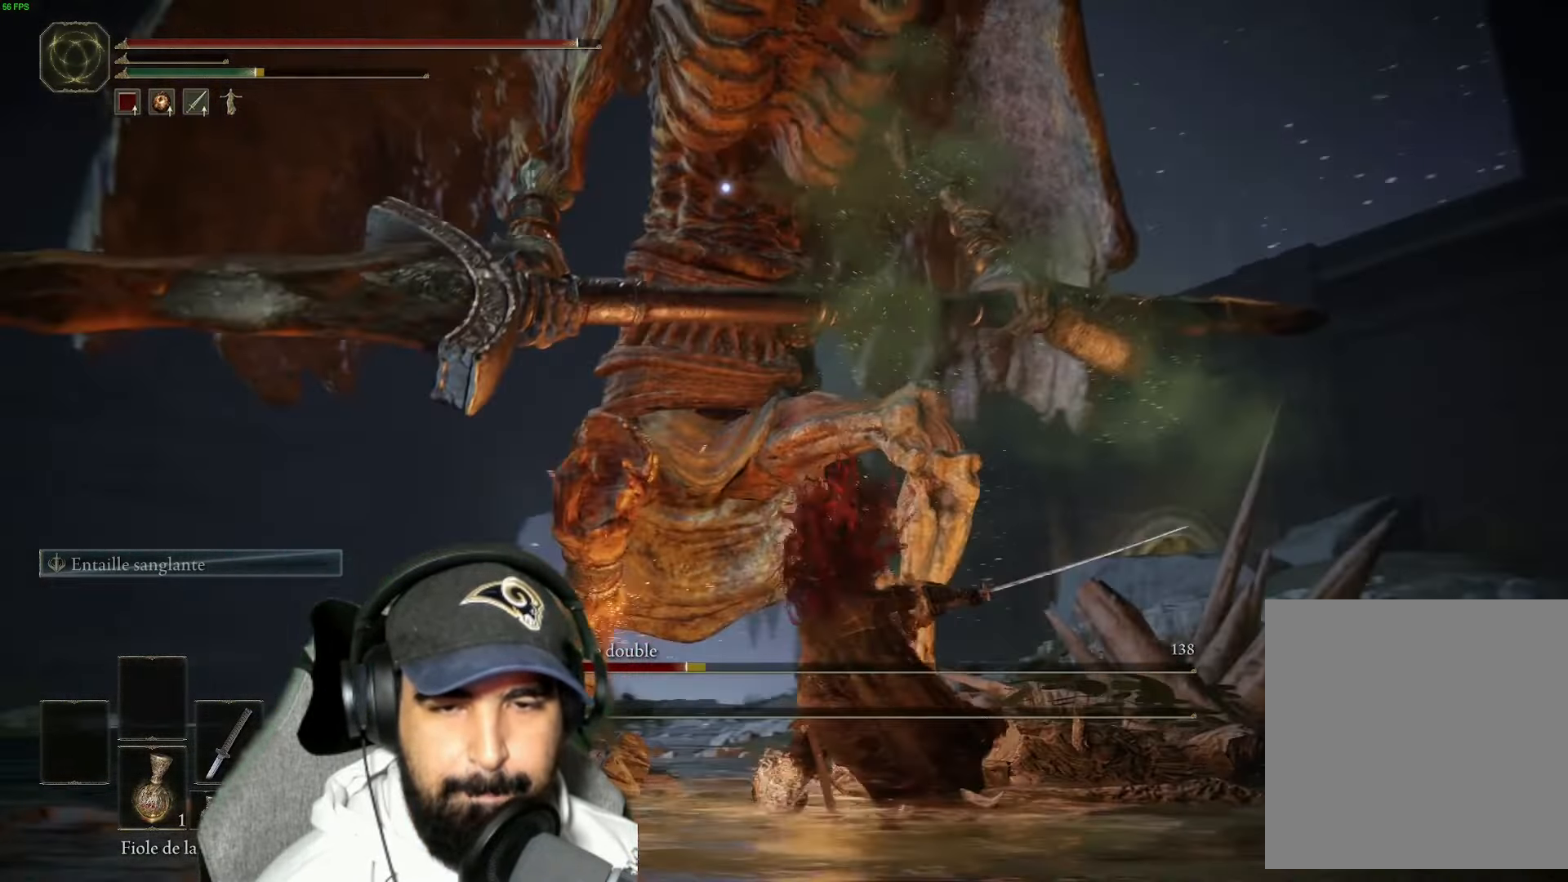
{"buttons": [], "left_stick": "up-left", "right_stick": "center", "events": [[33, "R1", "up"], [116, "R1", "down"], [250, "R1", "up"], [300, "R1", "down"], [450, "R1", "up"]]}
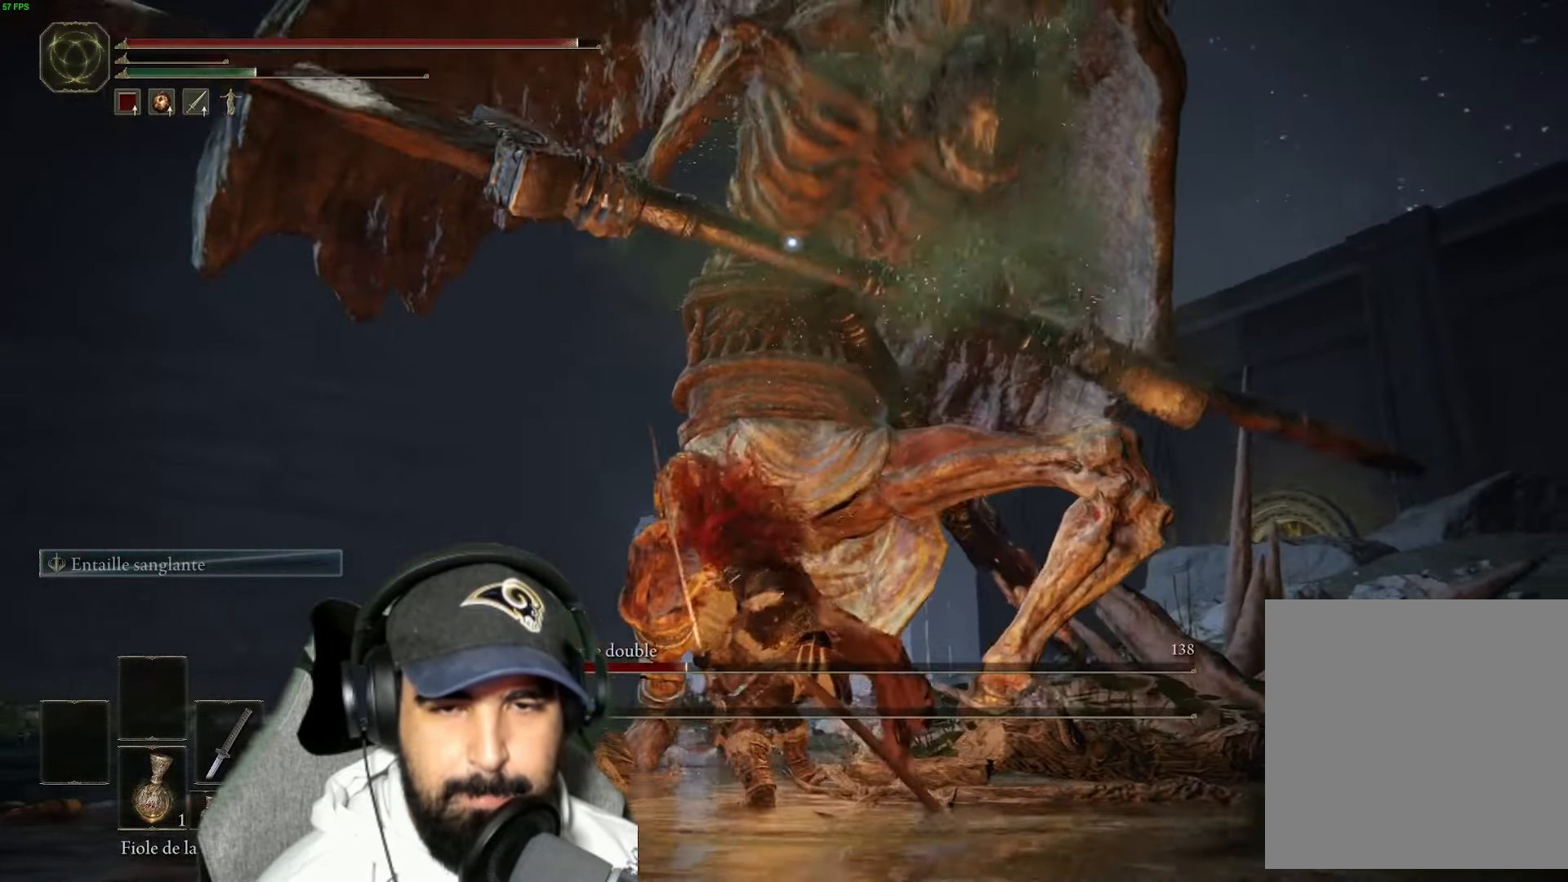
{"buttons": [], "left_stick": "up-left", "right_stick": "center", "events": [[16, "R1", "down"], [166, "R1", "up"], [216, "R1", "down"], [366, "R1", "up"]]}
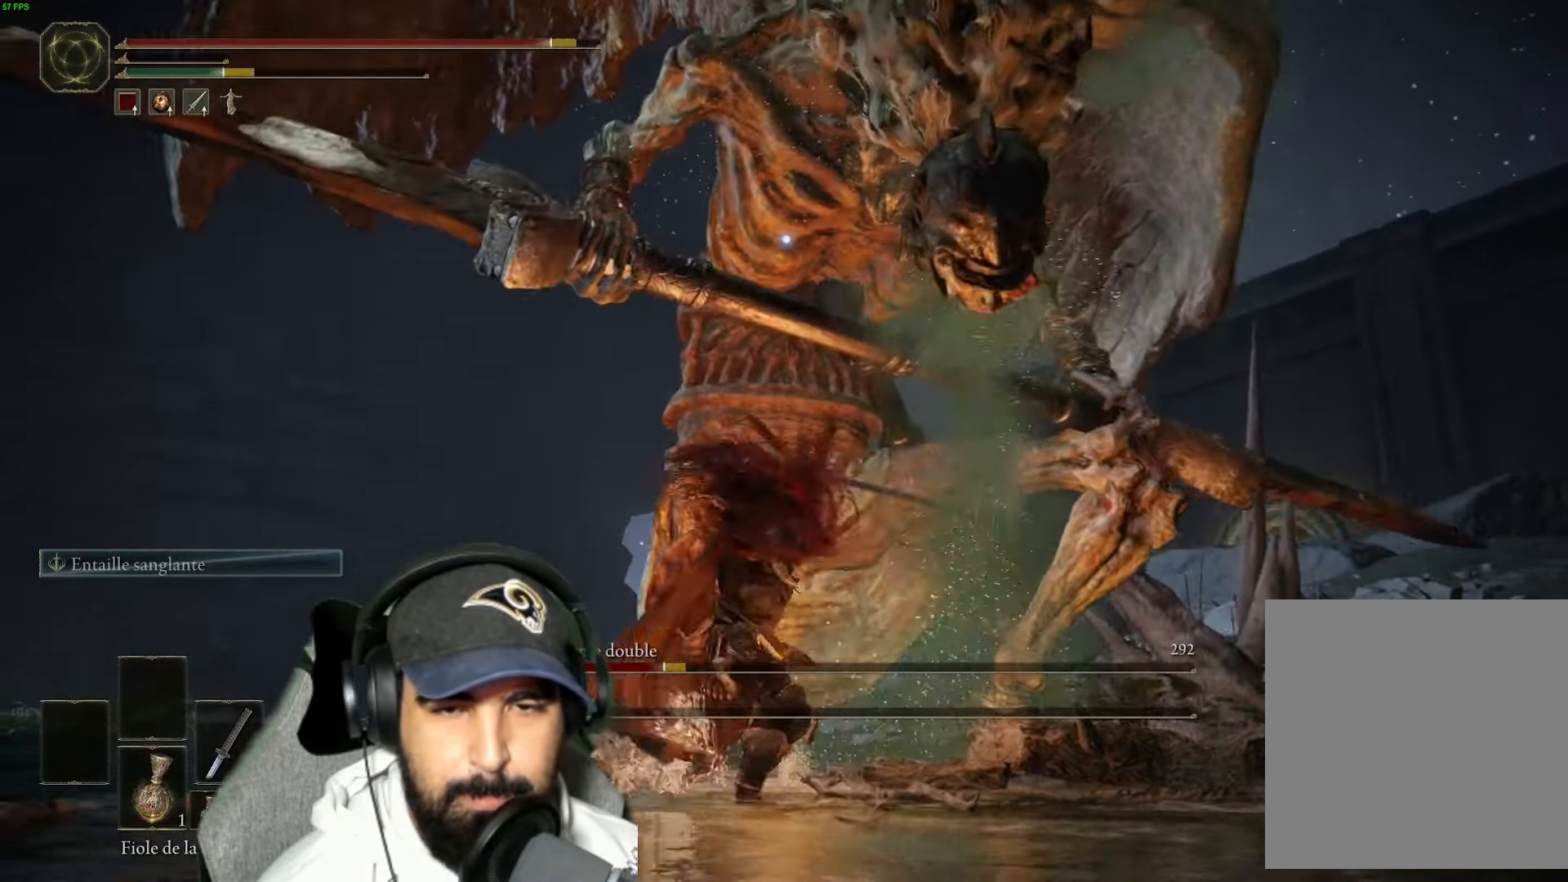
{"buttons": ["B"], "left_stick": "left", "right_stick": "center", "events": [[50, "left_stick", "left"], [116, "B", "down"], [200, "B", "up"], [283, "B", "down"], [400, "B", "up"], [483, "B", "down"]]}
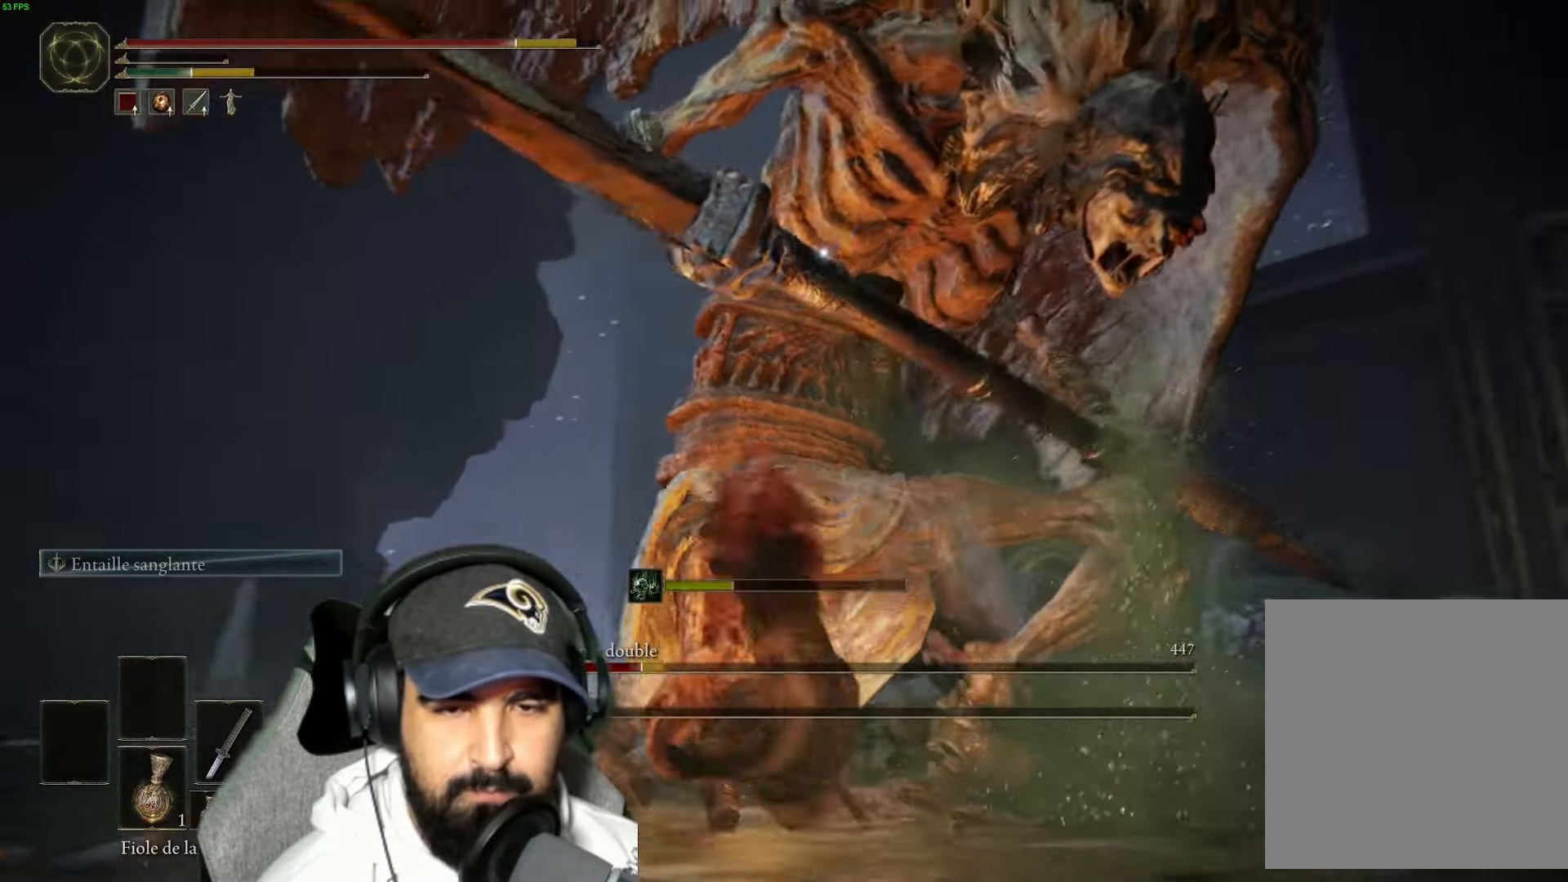
{"buttons": ["B"], "left_stick": "left", "right_stick": "center", "events": [[100, "B", "up"], [200, "B", "down"], [333, "B", "up"], [400, "B", "down"]]}
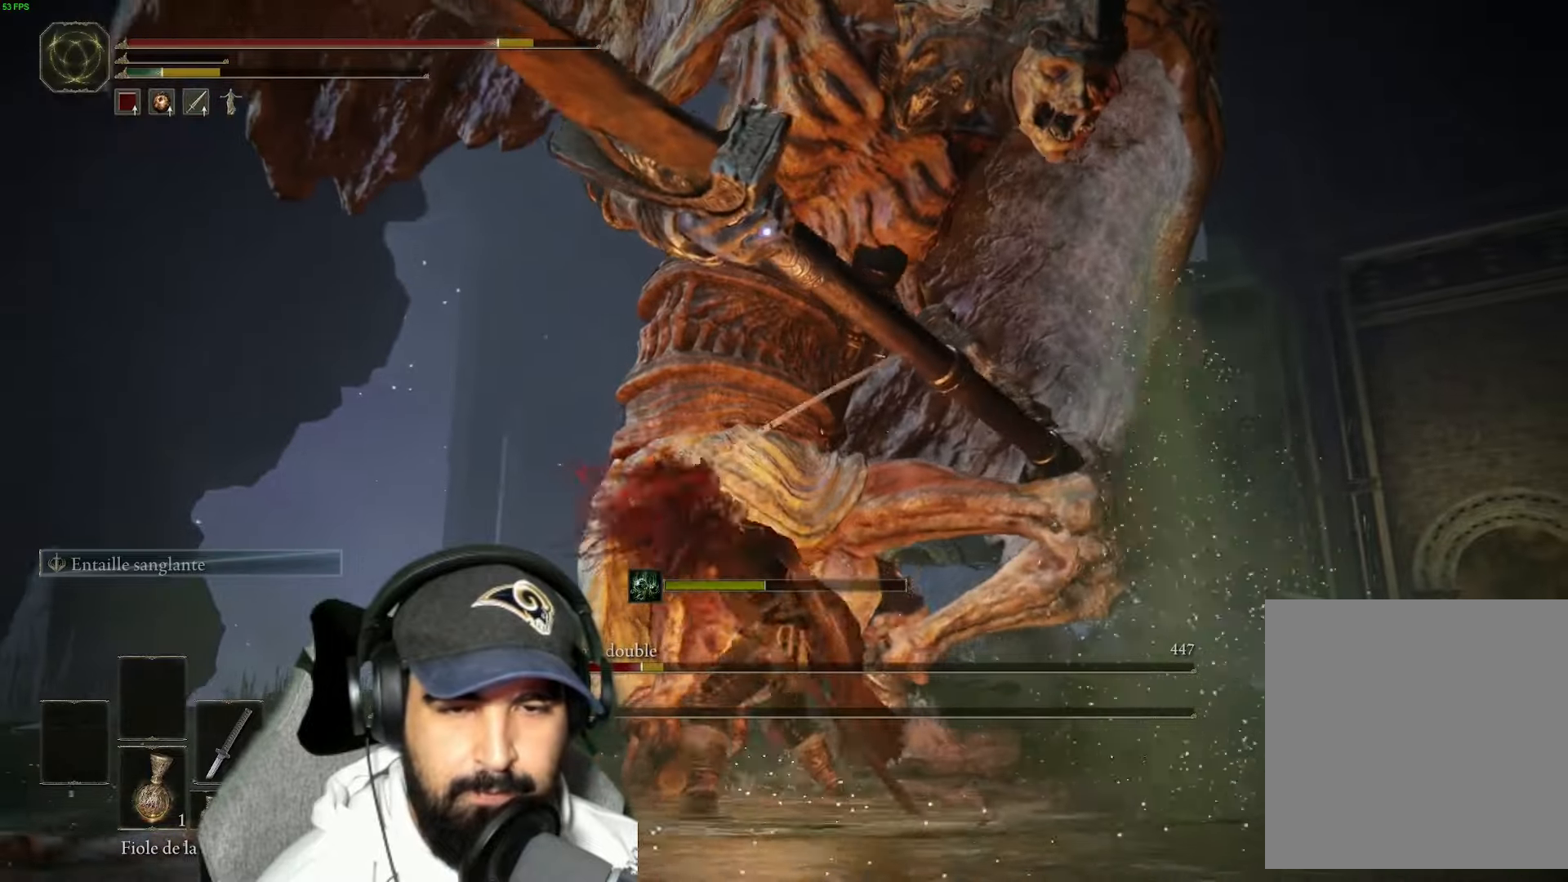
{"buttons": [], "left_stick": "up-left", "right_stick": "center", "events": [[33, "B", "up"], [117, "B", "down"], [150, "left_stick", "up-left"], [250, "B", "up"], [317, "B", "down"], [467, "B", "up"]]}
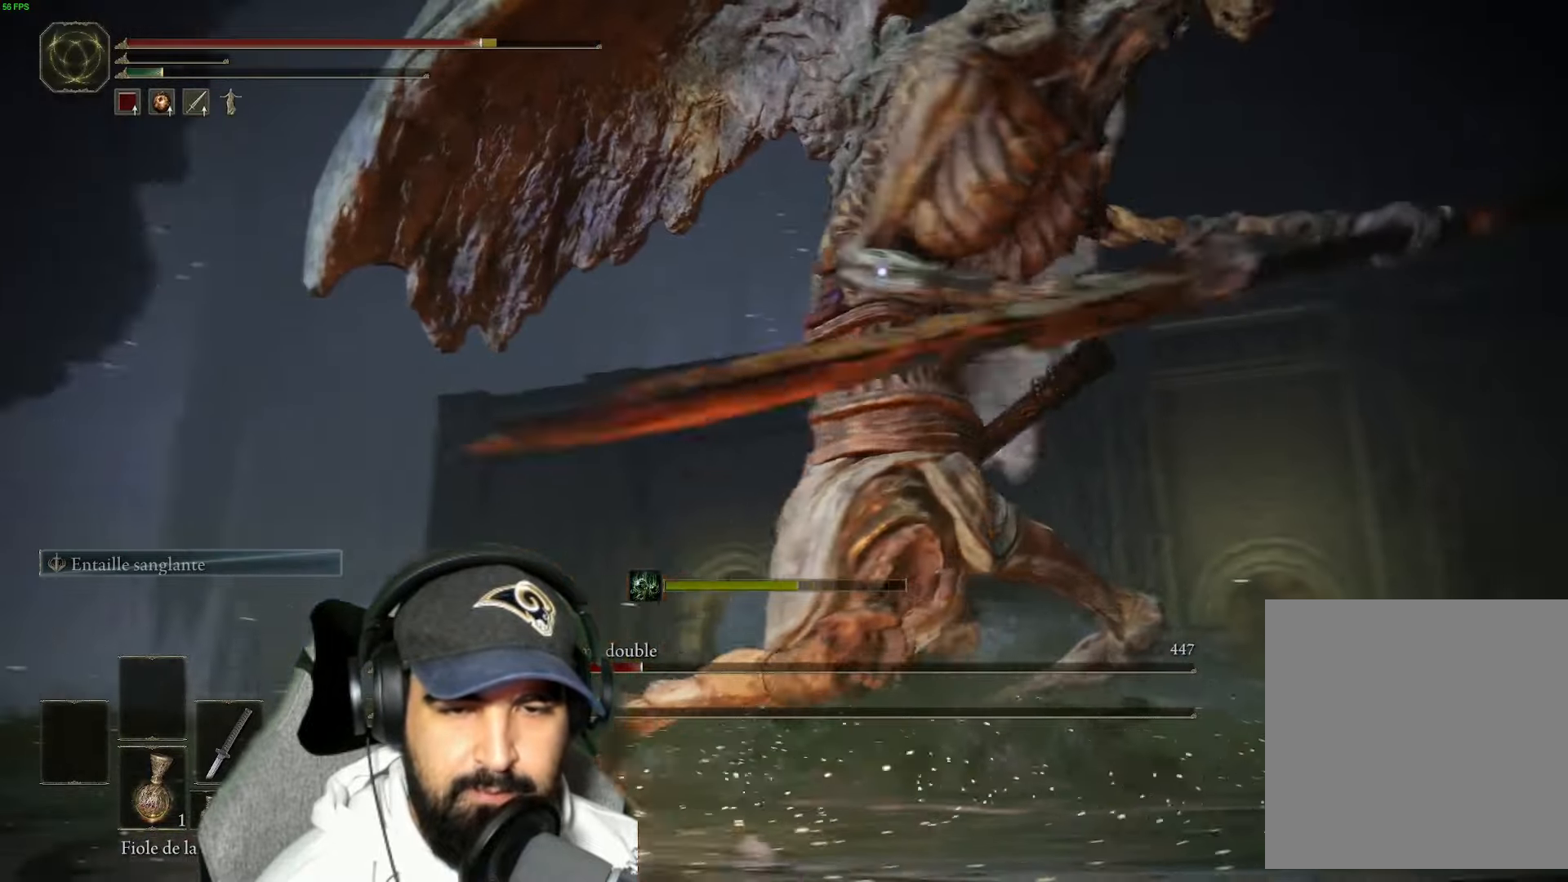
{"buttons": ["B"], "left_stick": "down", "right_stick": "center", "events": [[33, "B", "down"], [183, "B", "up"], [250, "B", "down"], [283, "left_stick", "down-left"], [367, "B", "up"], [433, "left_stick", "down"], [450, "B", "down"]]}
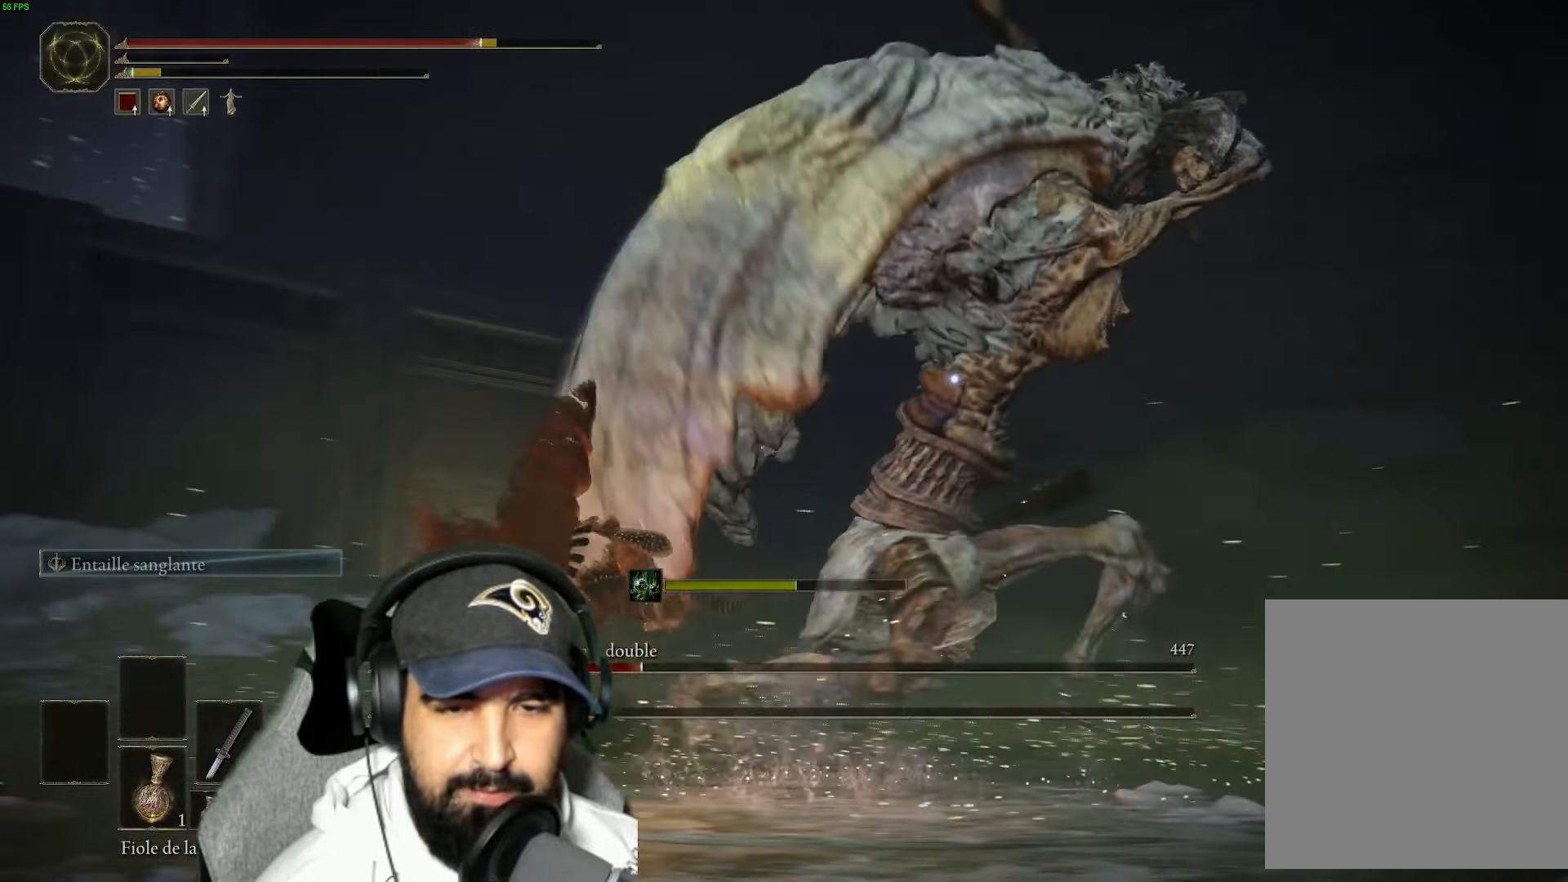
{"buttons": ["B"], "left_stick": "down", "right_stick": "center", "events": [[100, "B", "up"], [183, "B", "down"], [317, "B", "up"], [400, "B", "down"]]}
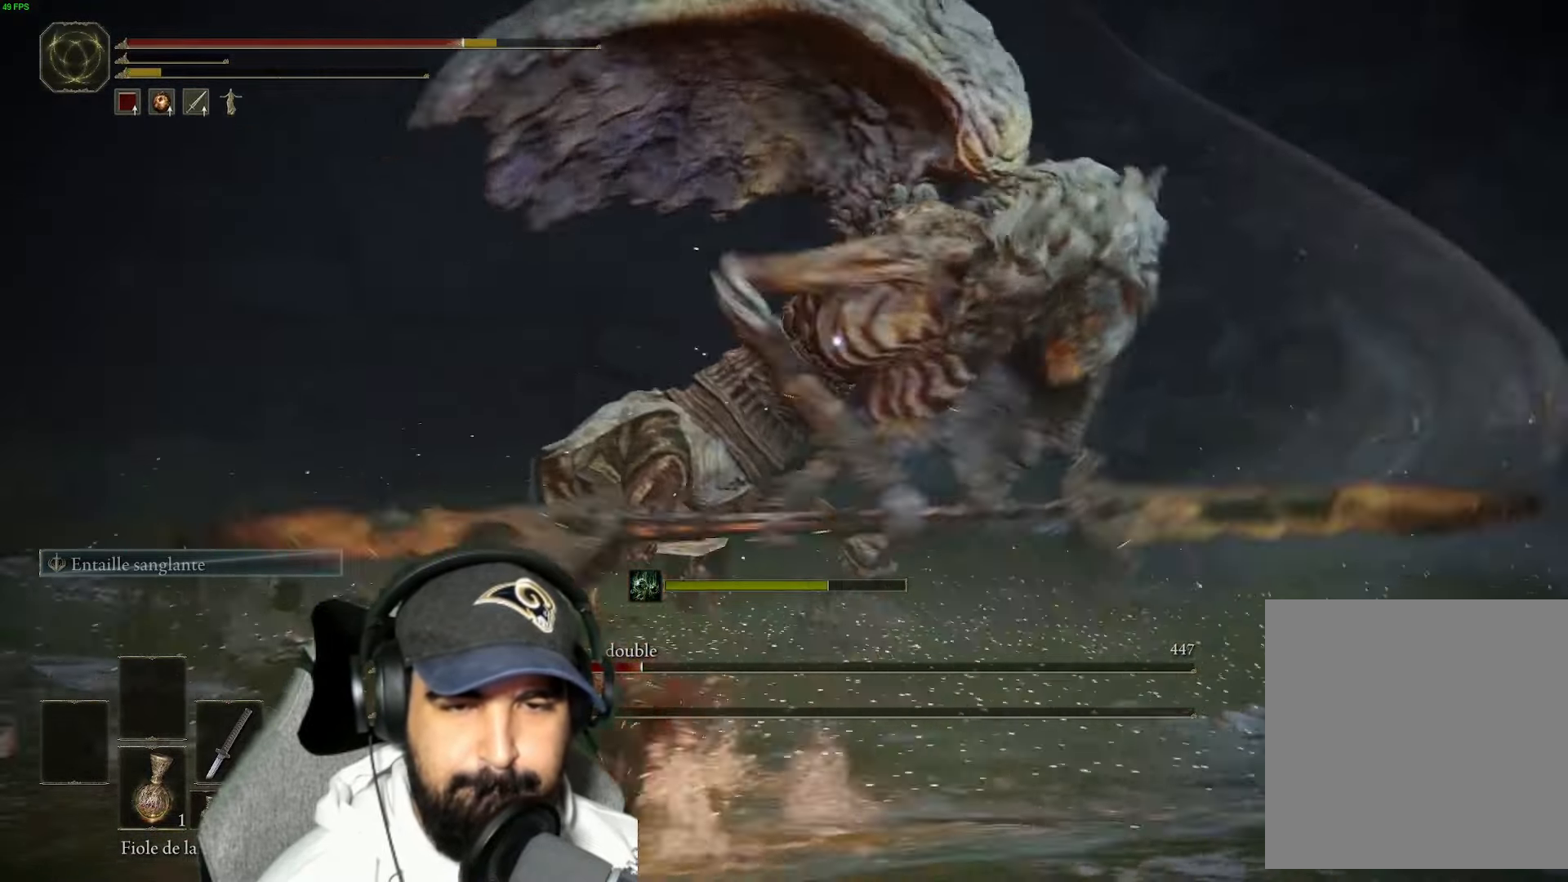
{"buttons": ["B"], "left_stick": "down", "right_stick": "center", "events": [[17, "B", "up"], [83, "B", "down"], [233, "B", "up"], [300, "B", "down"], [417, "B", "up"], [500, "B", "down"]]}
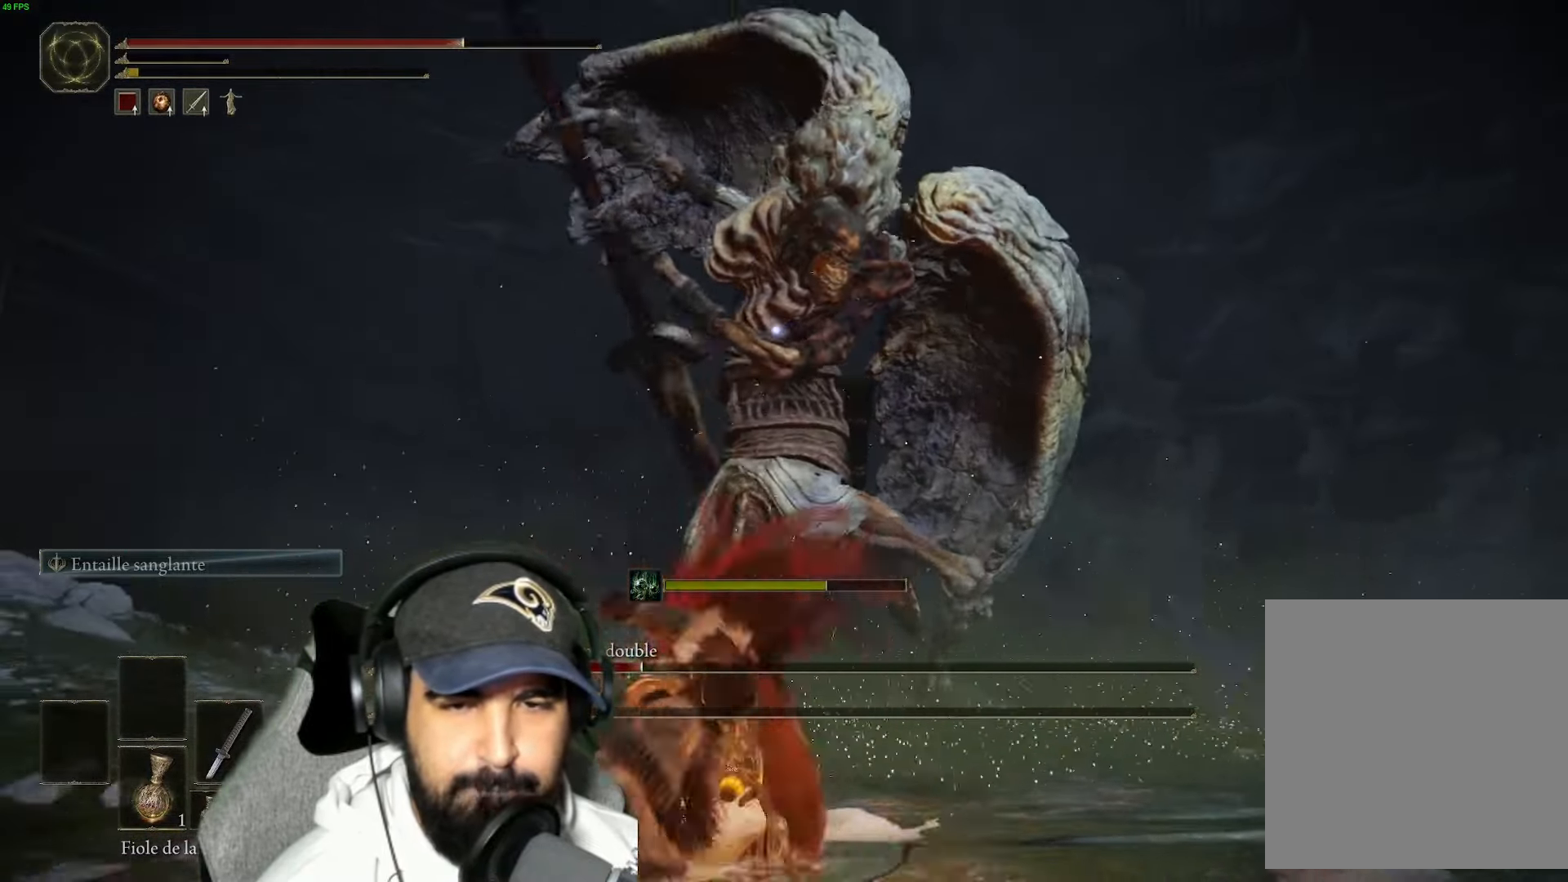
{"buttons": ["B"], "left_stick": "down", "right_stick": "center", "events": [[133, "B", "up"], [183, "B", "down"], [333, "B", "up"], [433, "B", "down"]]}
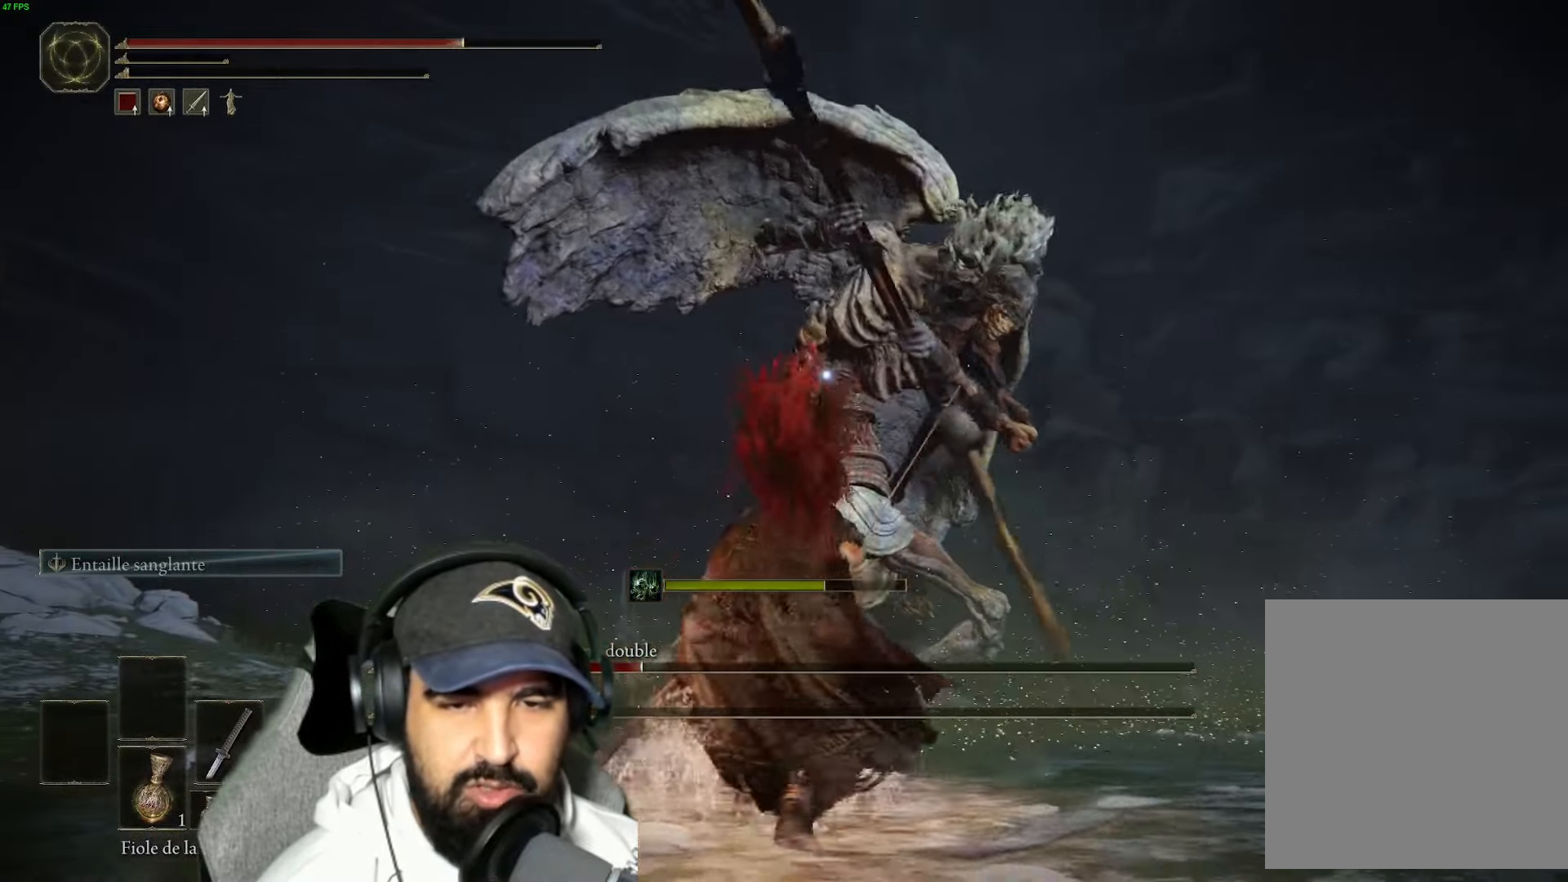
{"buttons": [], "left_stick": "down", "right_stick": "center", "events": [[67, "B", "up"], [183, "B", "down"], [333, "B", "up"]]}
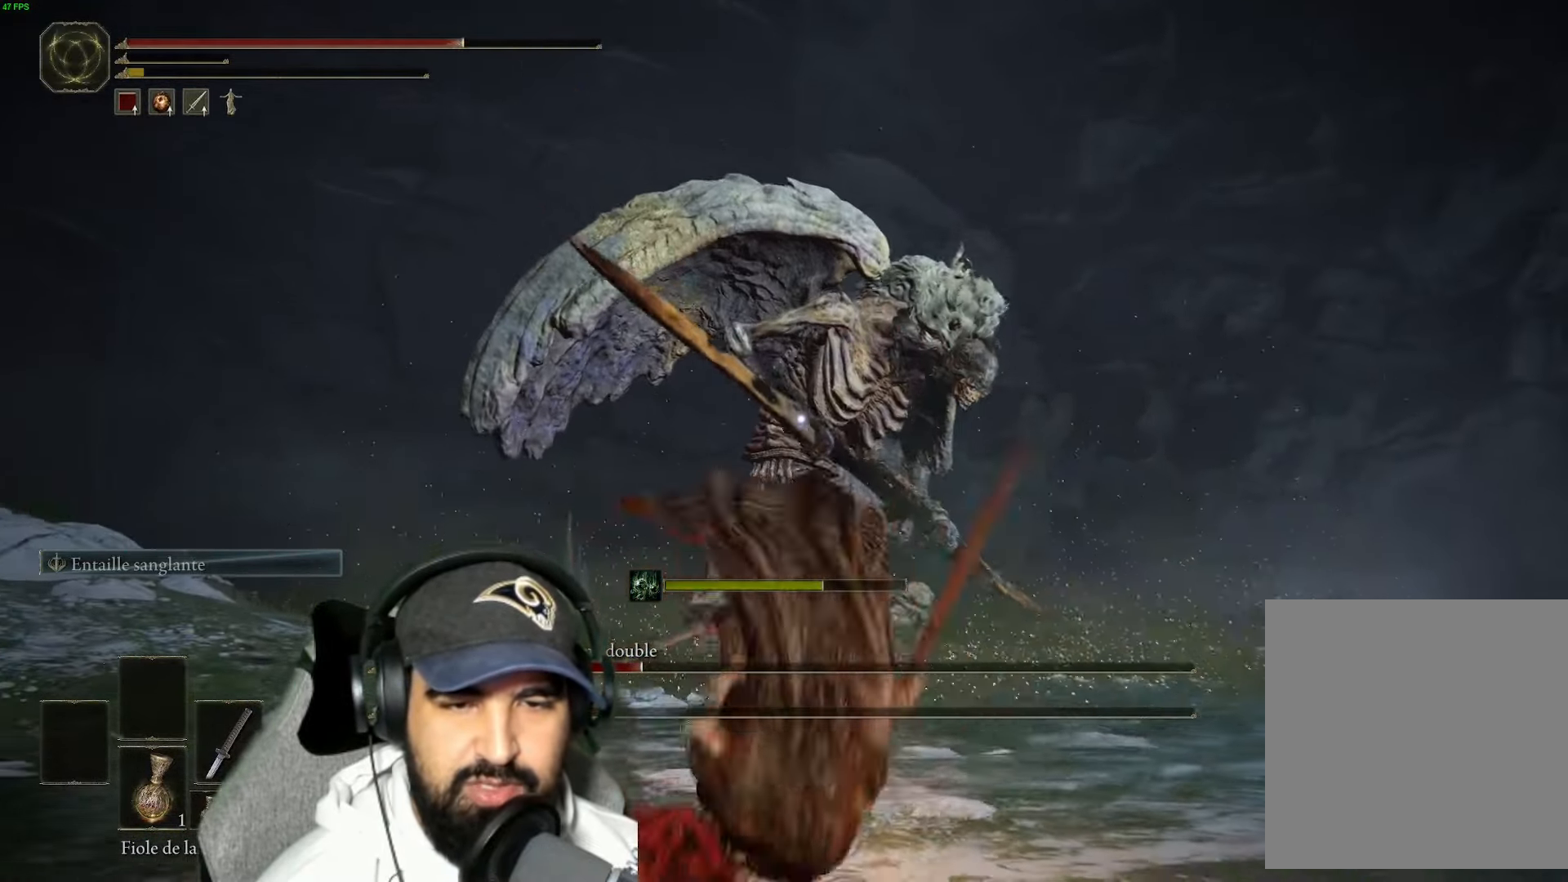
{"buttons": [], "left_stick": "down", "right_stick": "center", "events": []}
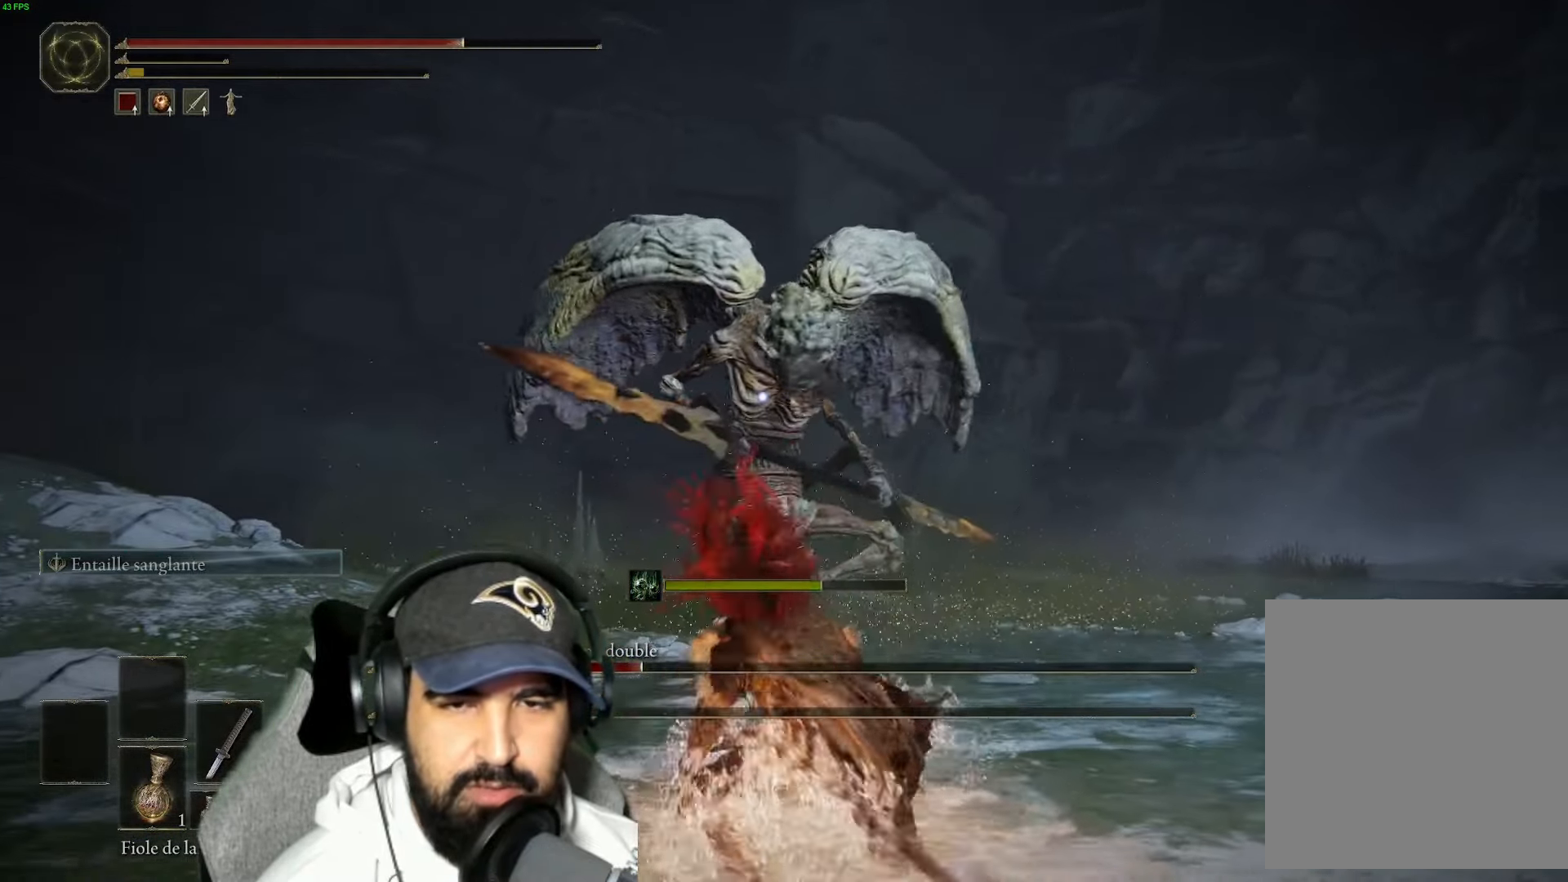
{"buttons": [], "left_stick": "down", "right_stick": "center", "events": []}
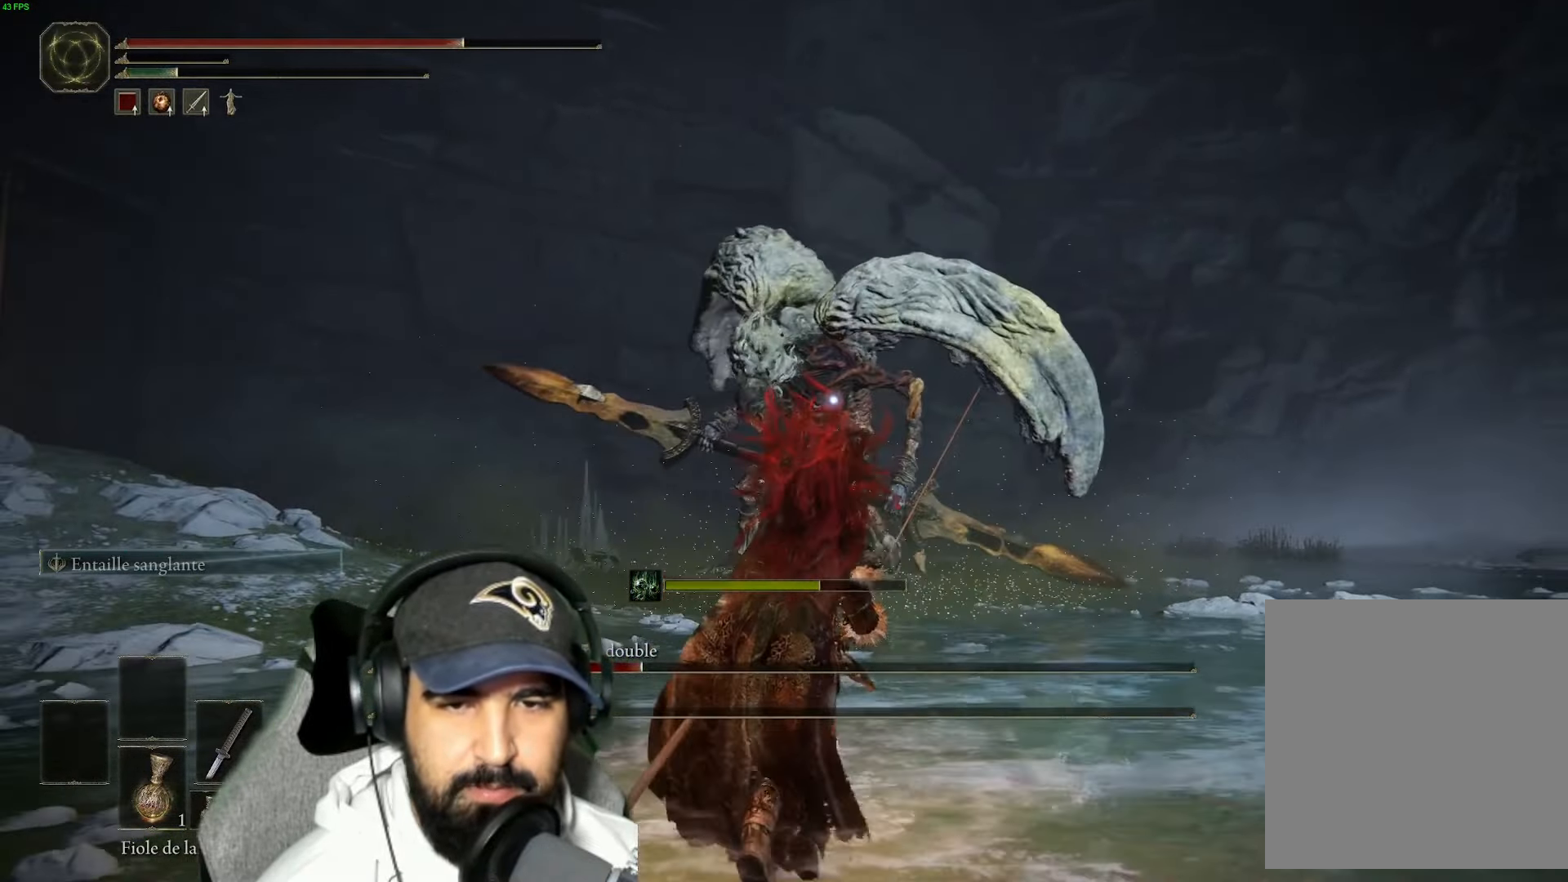
{"buttons": [], "left_stick": "down", "right_stick": "center", "events": []}
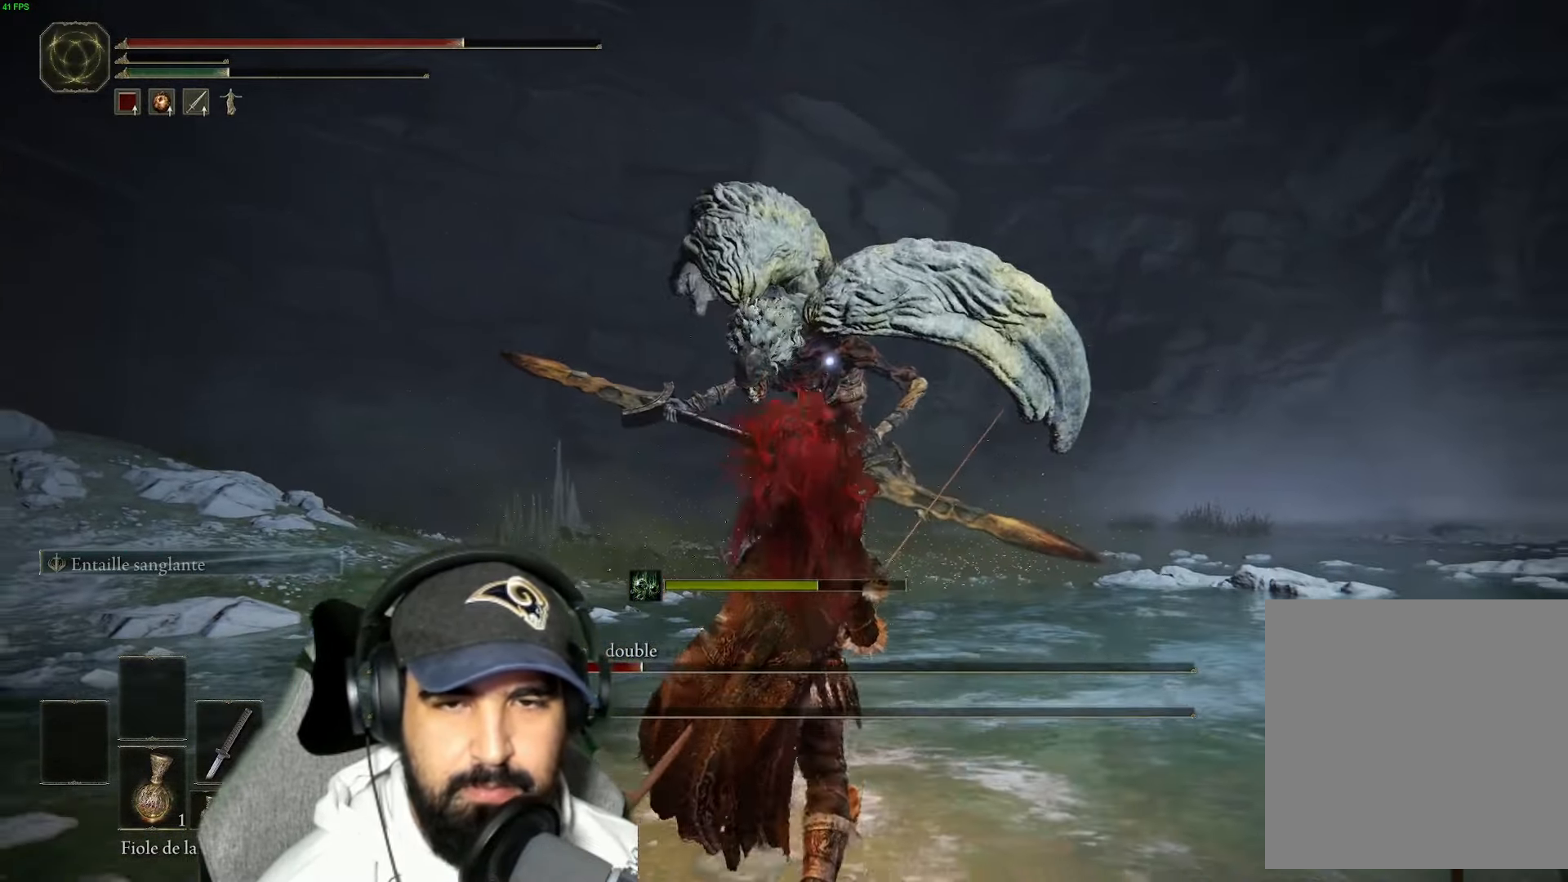
{"buttons": [], "left_stick": "down", "right_stick": "center", "events": []}
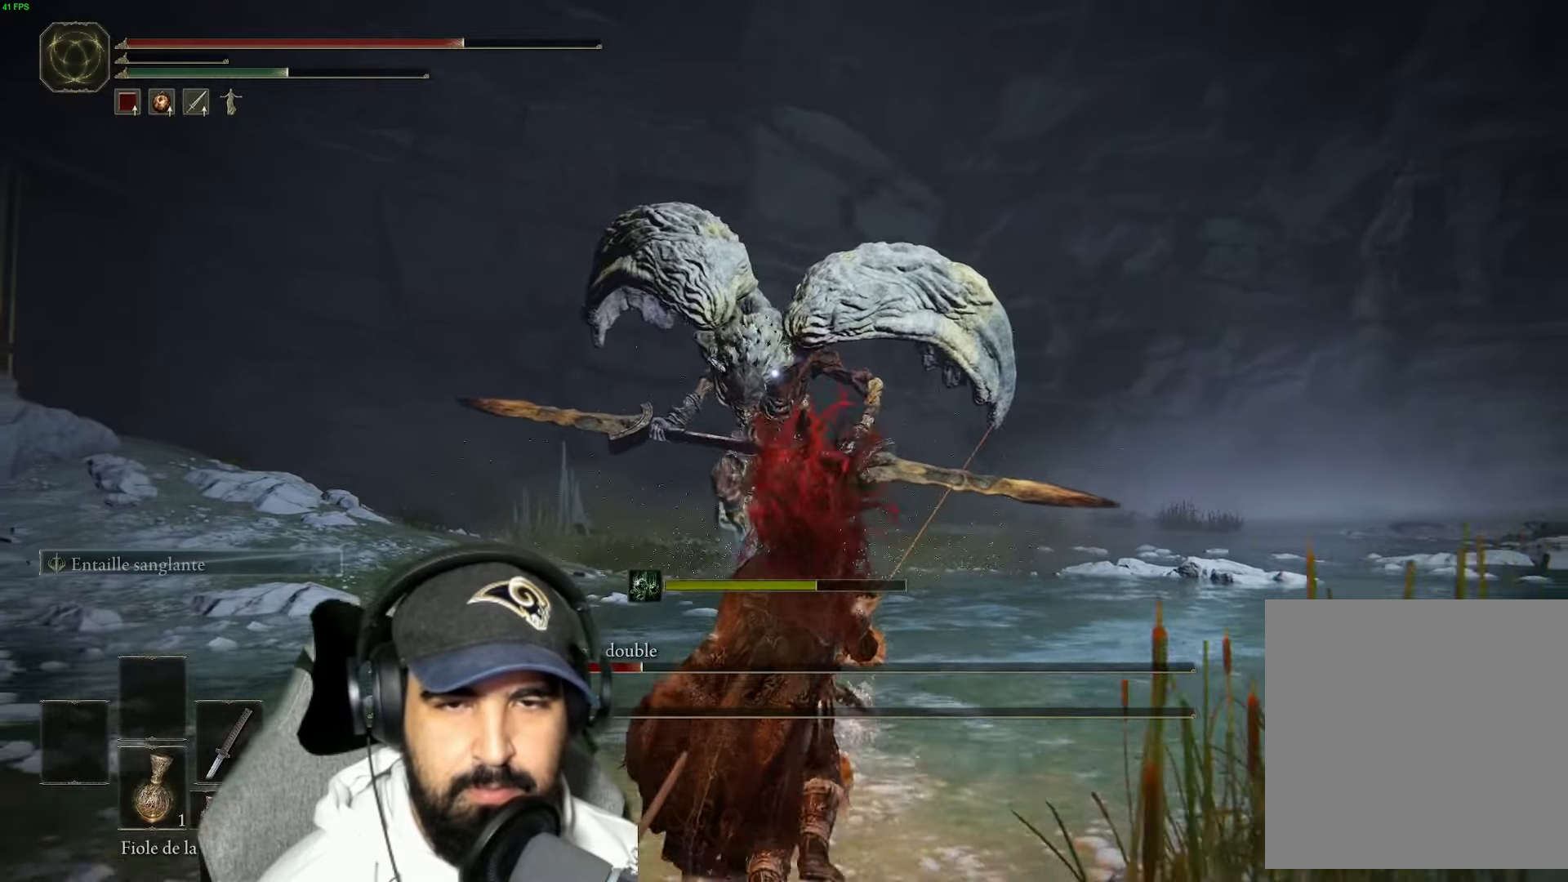
{"buttons": [], "left_stick": "down", "right_stick": "center", "events": []}
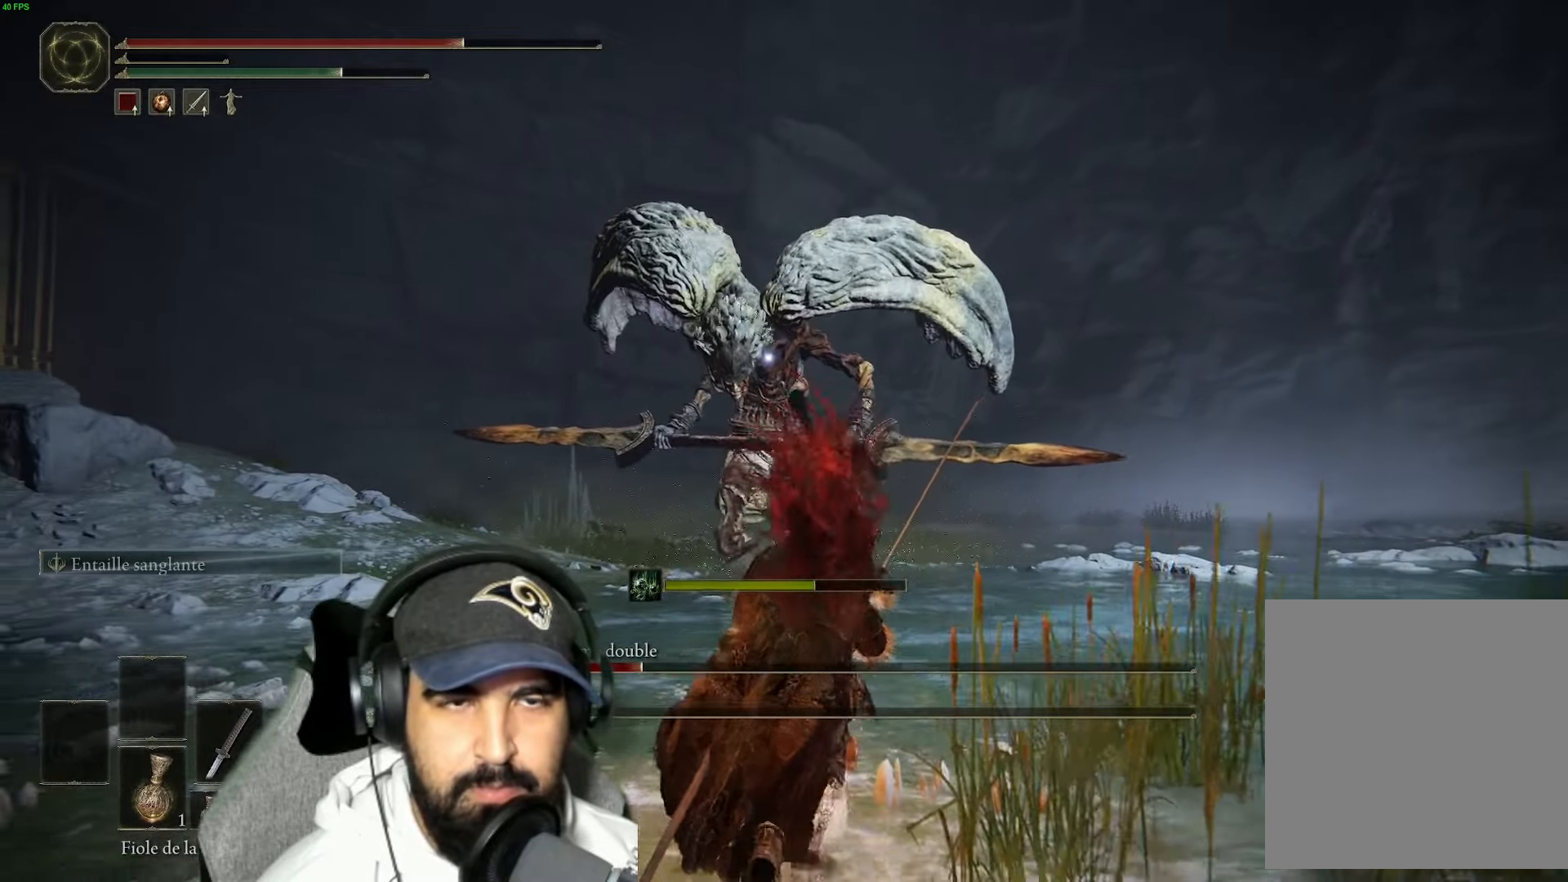
{"buttons": [], "left_stick": "down", "right_stick": "center", "events": [[200, "L2", "down"], [250, "L2", "up"]]}
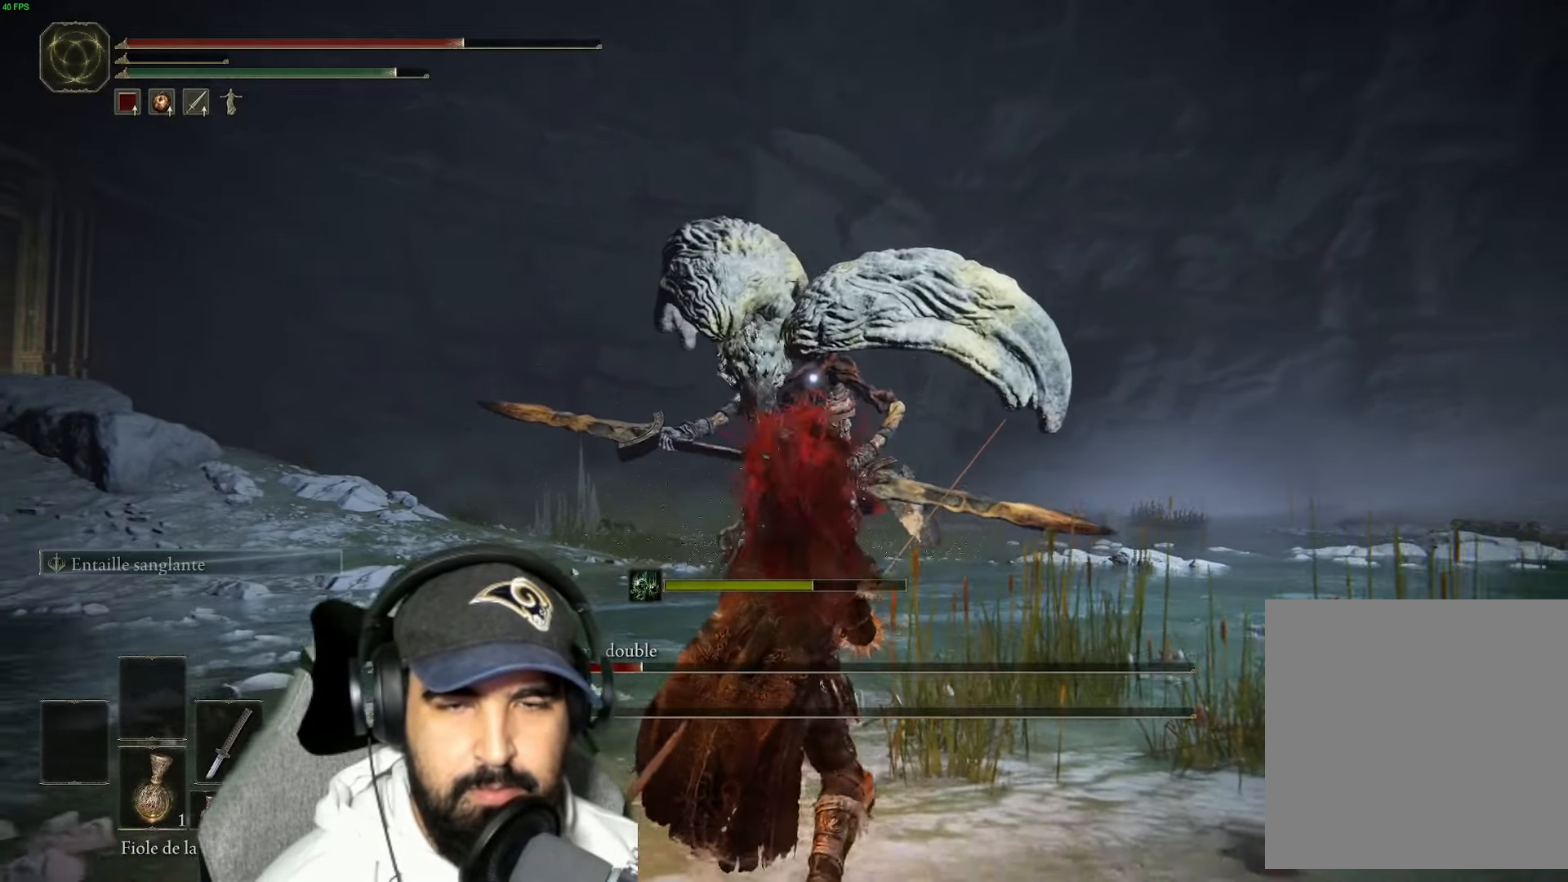
{"buttons": [], "left_stick": "down", "right_stick": "center", "events": []}
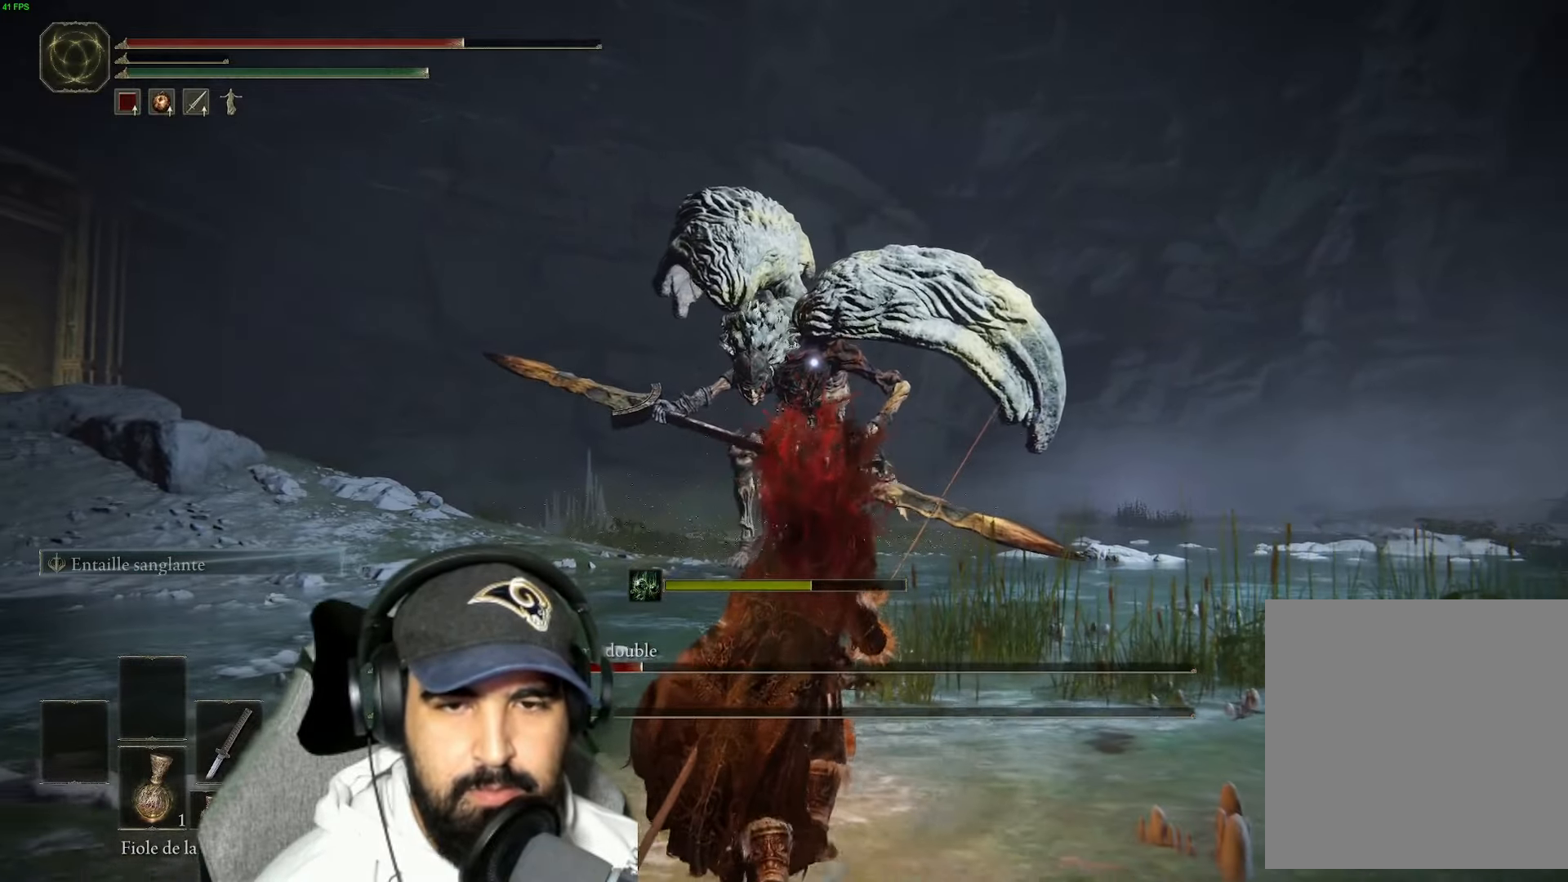
{"buttons": [], "left_stick": "down", "right_stick": "center", "events": []}